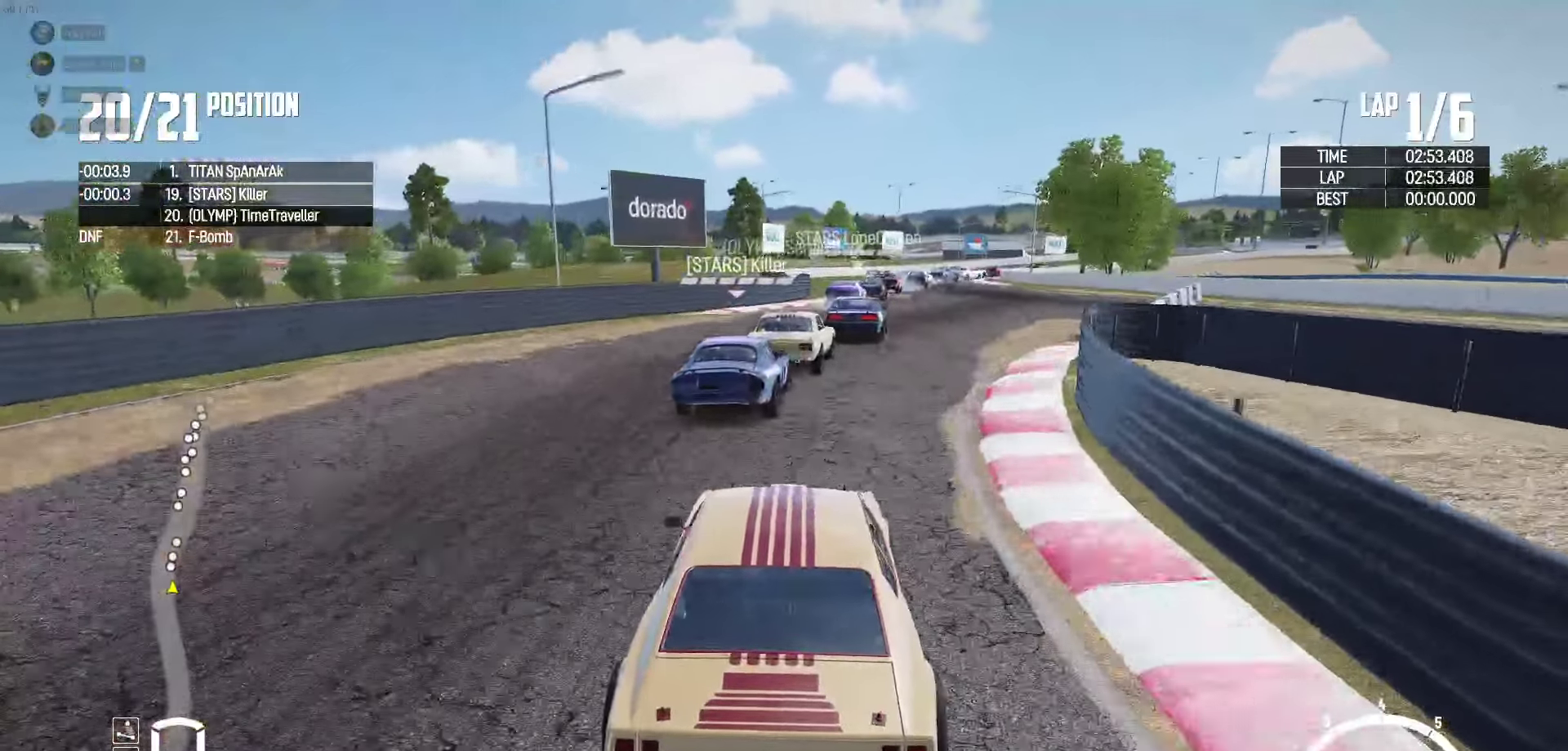
Gameplay with a controller (Xbox layout); each line is a JSON object with the inputs held at the frame after it. "events" lists button and stick changes between this image and that frame as [ms after this image, input, new state], when the widget could be followed in between.
{"buttons": ["R2"], "left_stick": "center", "right_stick": "center", "events": [[50, "left_stick", "center"], [66, "R2", "down"], [150, "left_stick", "right"], [233, "R2", "up"], [283, "R2", "down"], [283, "left_stick", "center"]]}
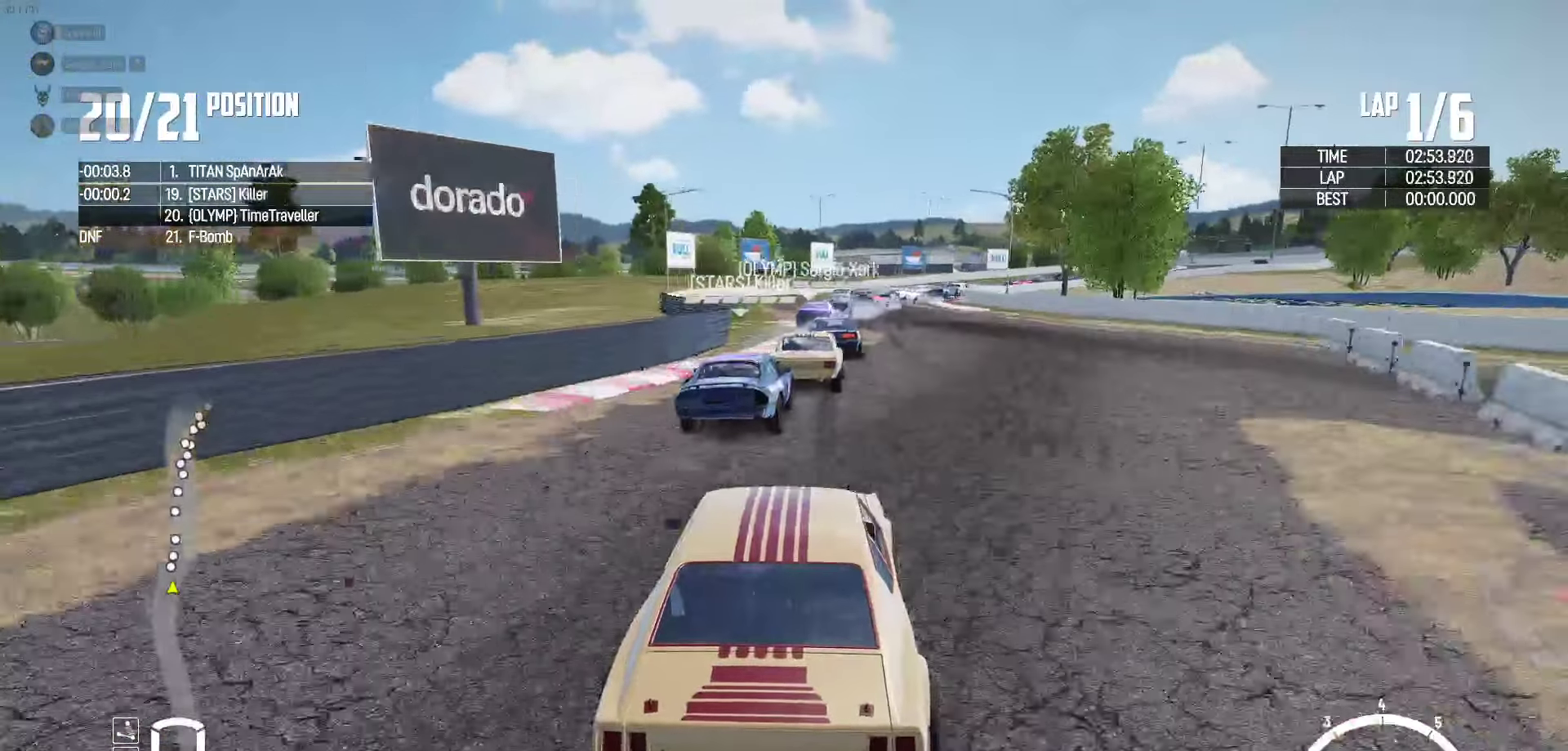
{"buttons": [], "left_stick": "center", "right_stick": "center", "events": [[166, "left_stick", "right"], [316, "R2", "up"], [433, "left_stick", "center"]]}
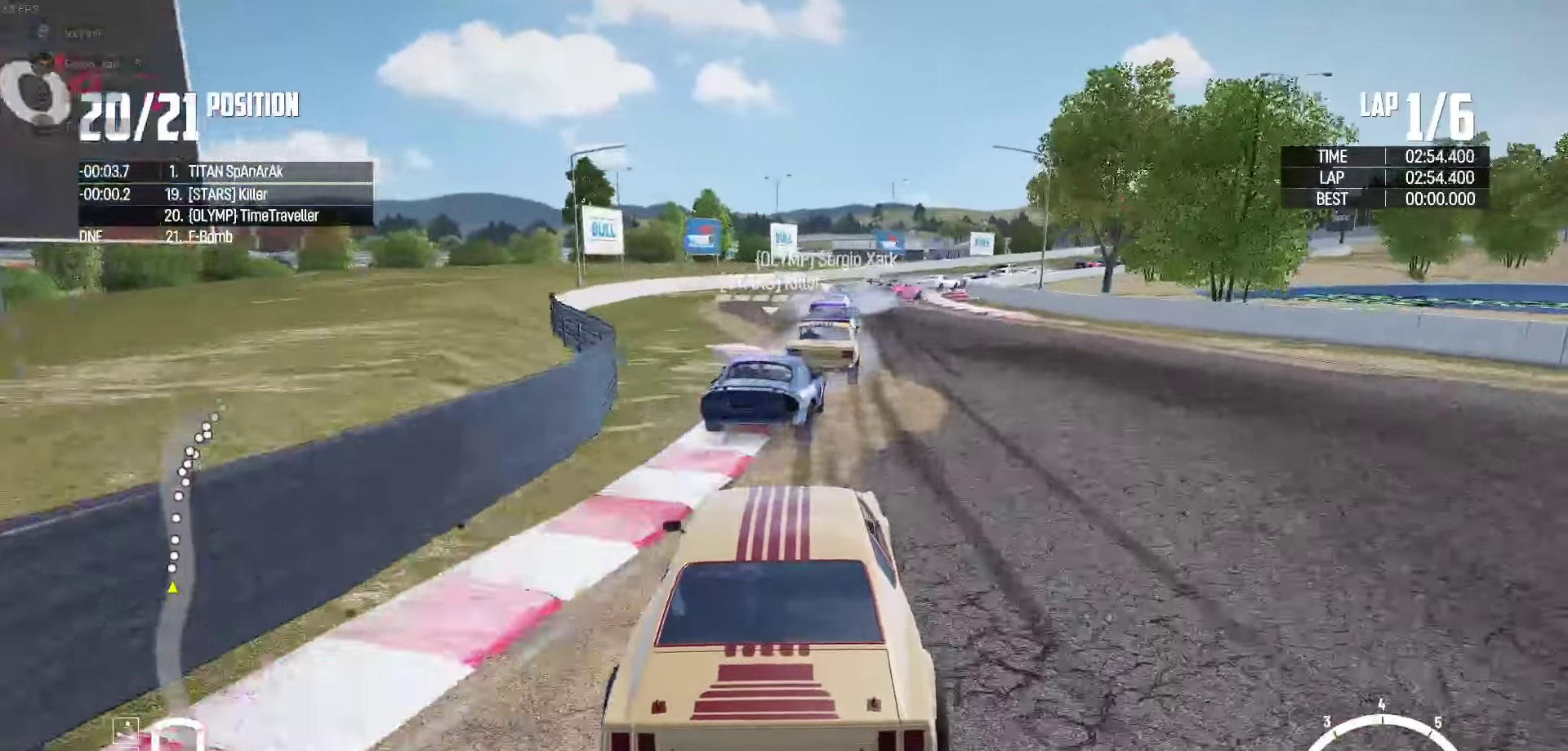
{"buttons": ["L2"], "left_stick": "up-right", "right_stick": "center", "events": [[50, "left_stick", "right"], [200, "right_stick", "down"], [266, "L2", "down"], [383, "right_stick", "center"], [400, "left_stick", "up"], [483, "left_stick", "up-right"]]}
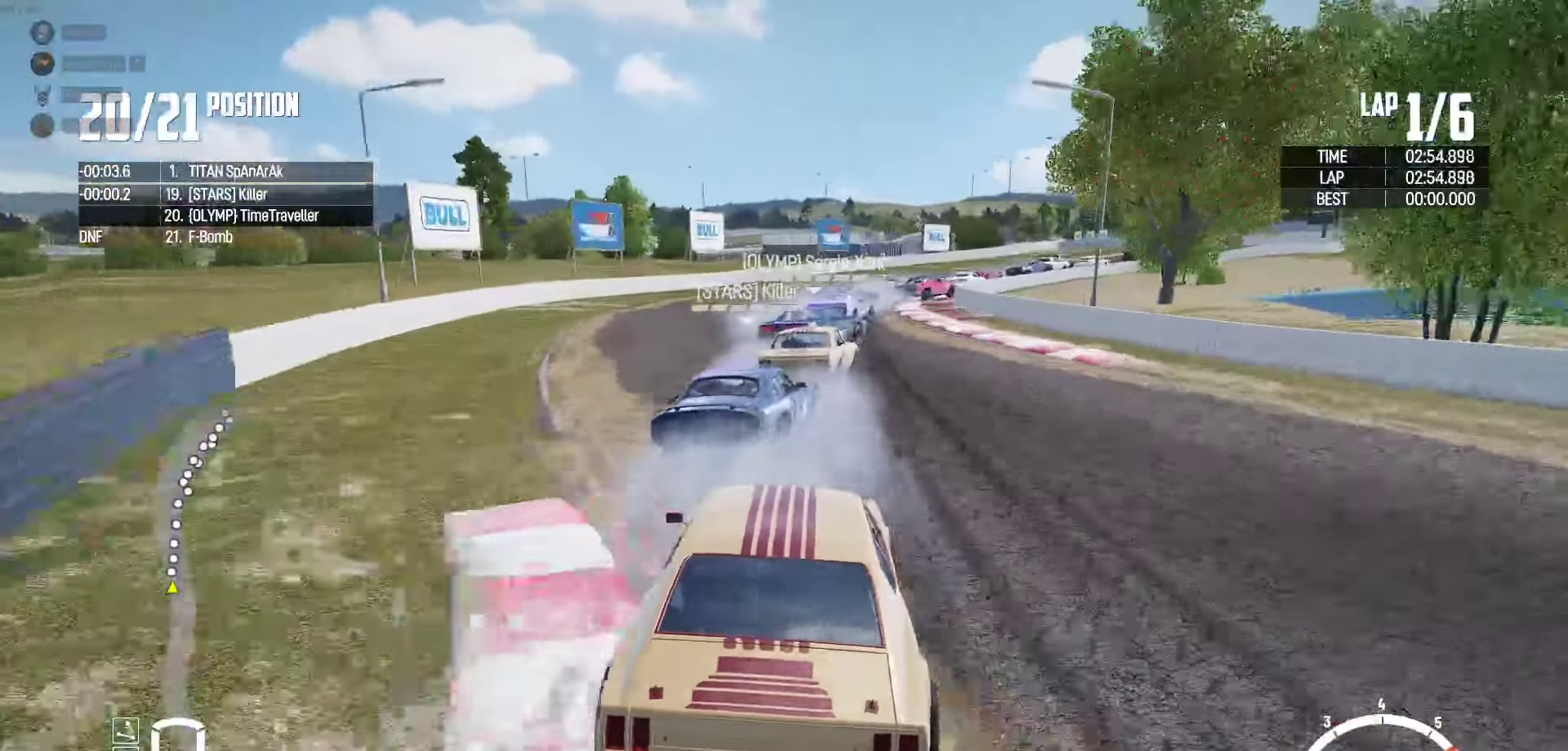
{"buttons": [], "left_stick": "right", "right_stick": "center", "events": [[366, "L2", "up"], [383, "left_stick", "right"]]}
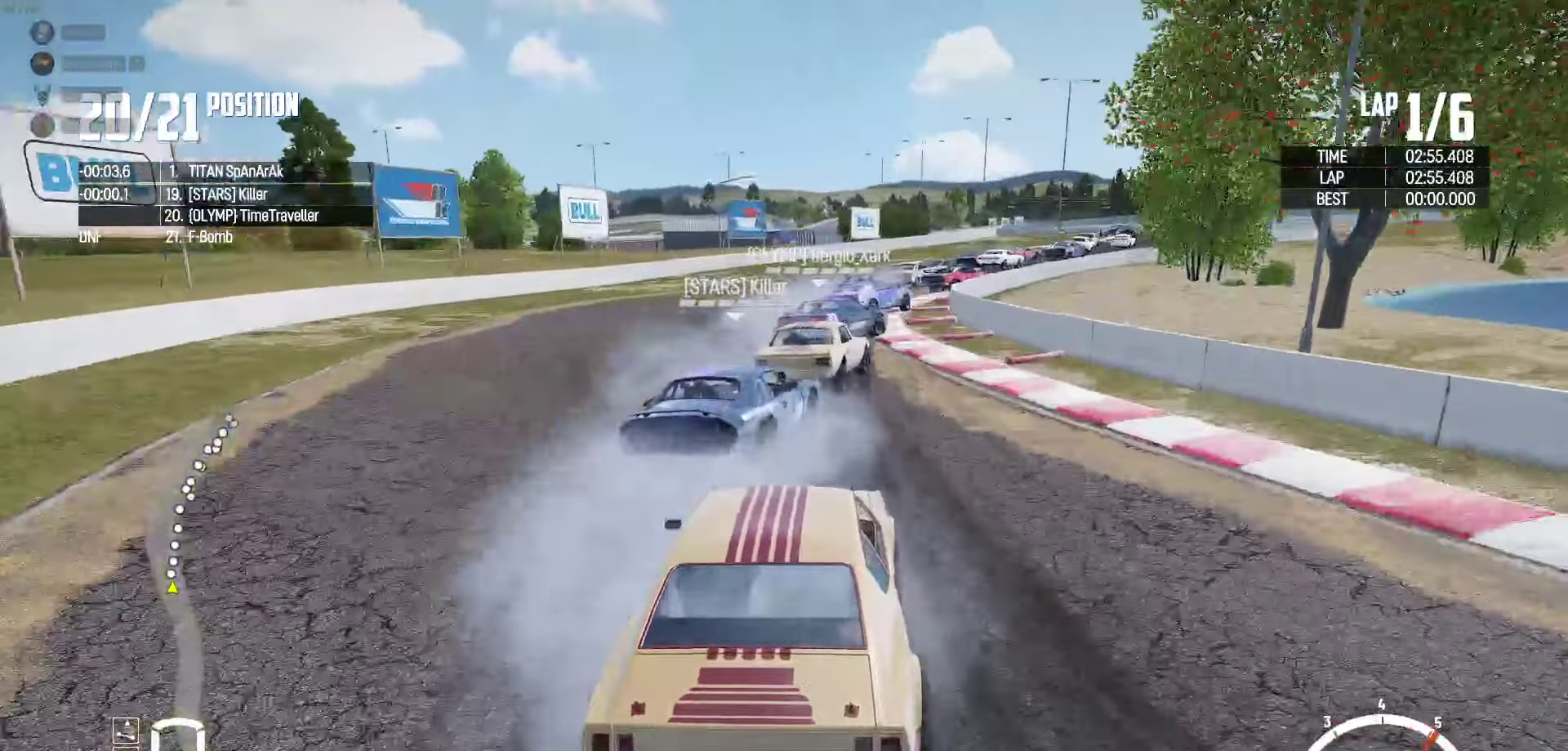
{"buttons": ["R2"], "left_stick": "right", "right_stick": "center", "events": [[66, "L2", "down"], [216, "L2", "up"], [400, "R2", "down"]]}
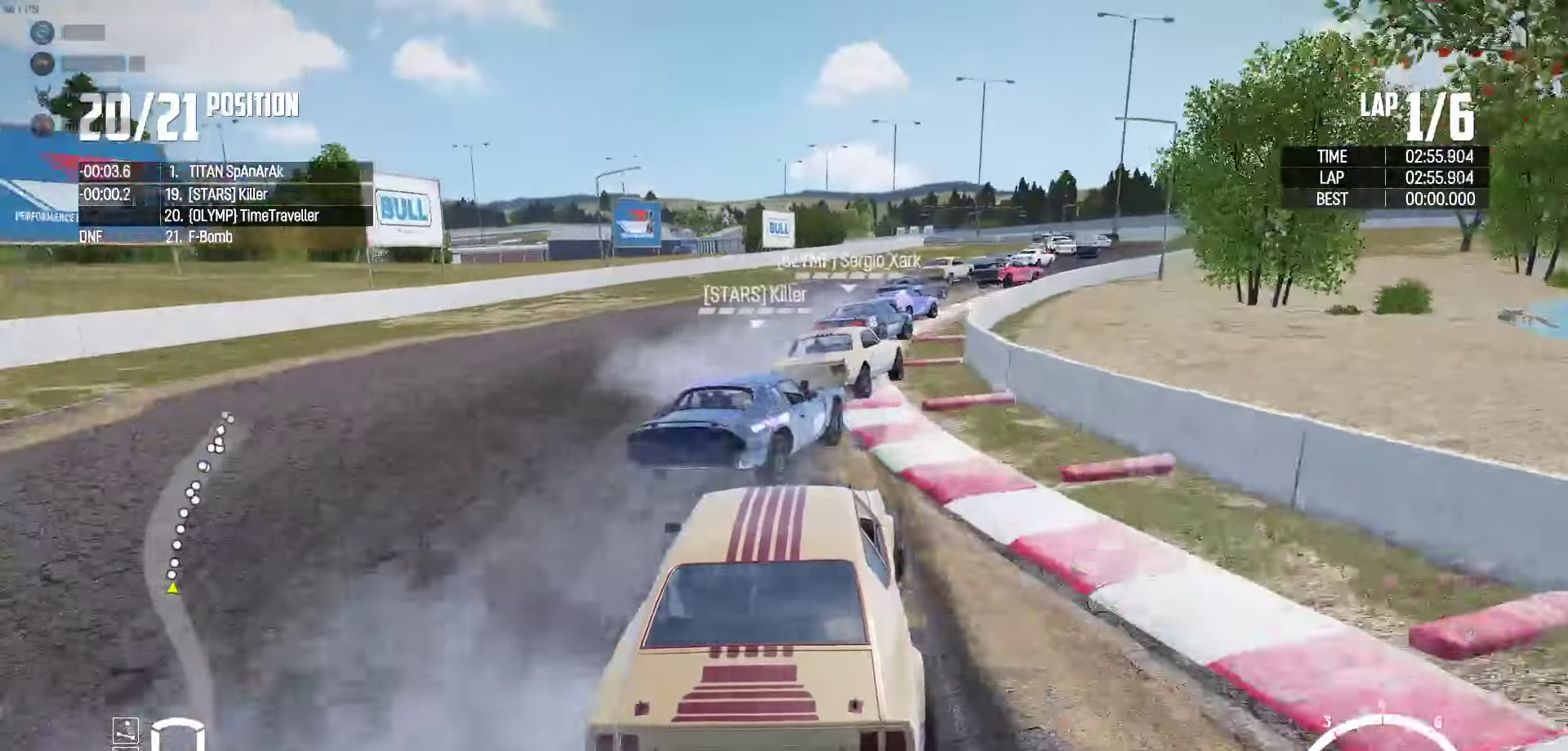
{"buttons": ["R2"], "left_stick": "up-left", "right_stick": "center", "events": [[33, "R2", "up"], [116, "R2", "down"], [300, "left_stick", "up"], [400, "left_stick", "up-left"]]}
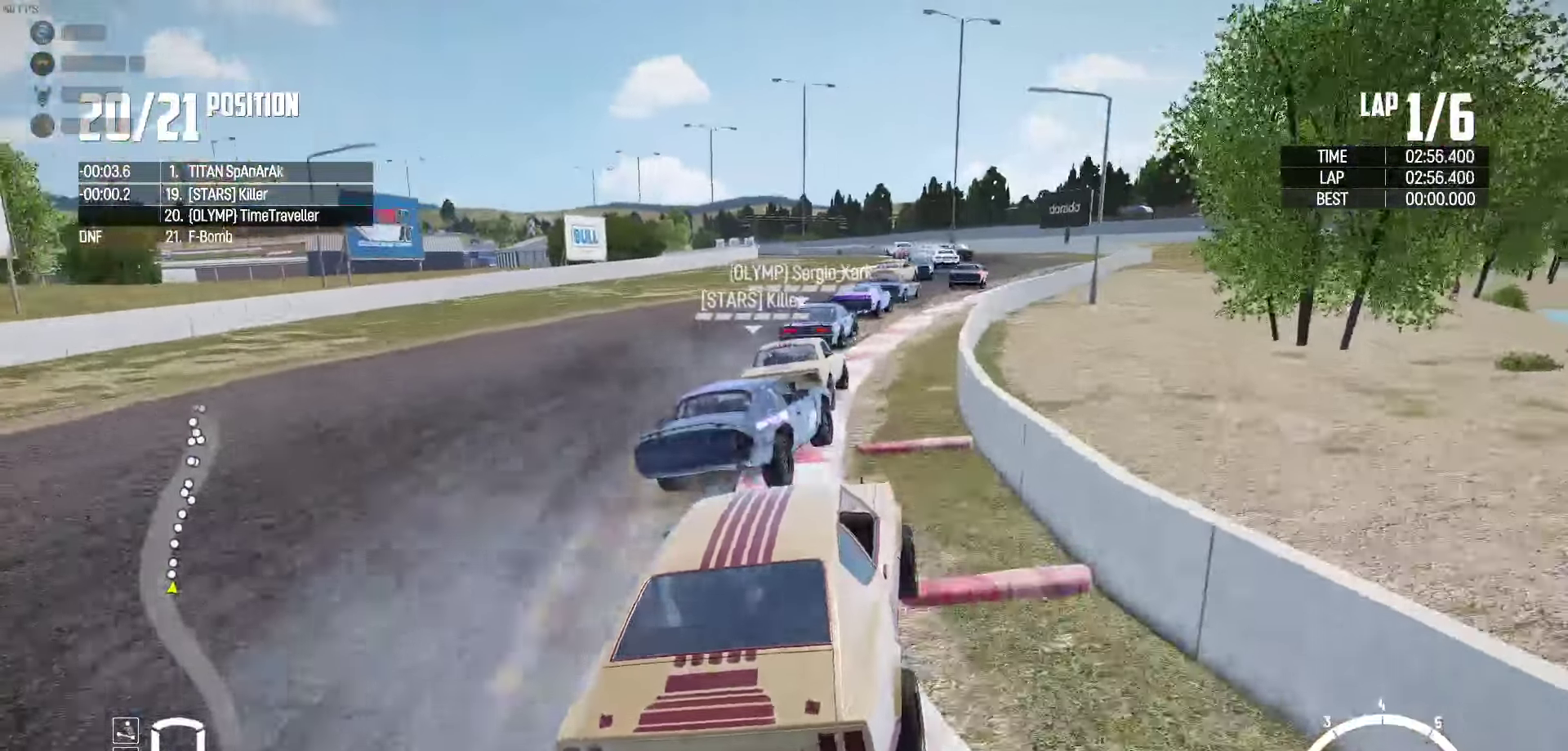
{"buttons": ["R2"], "left_stick": "right", "right_stick": "center", "events": [[33, "left_stick", "center"], [200, "left_stick", "left"], [333, "left_stick", "right"]]}
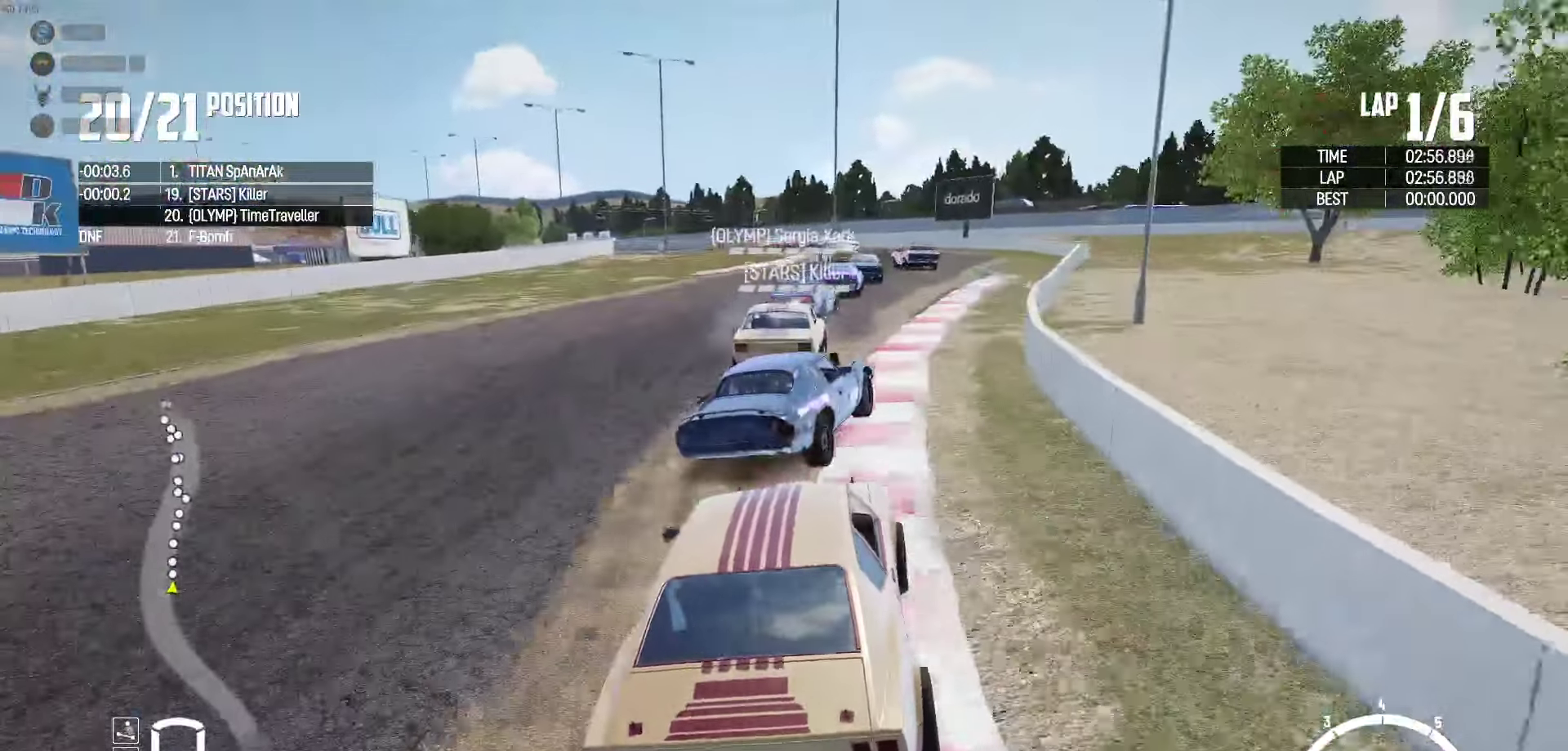
{"buttons": ["R2"], "left_stick": "left", "right_stick": "center", "events": [[217, "left_stick", "center"], [383, "left_stick", "right"], [433, "left_stick", "center"], [500, "left_stick", "left"]]}
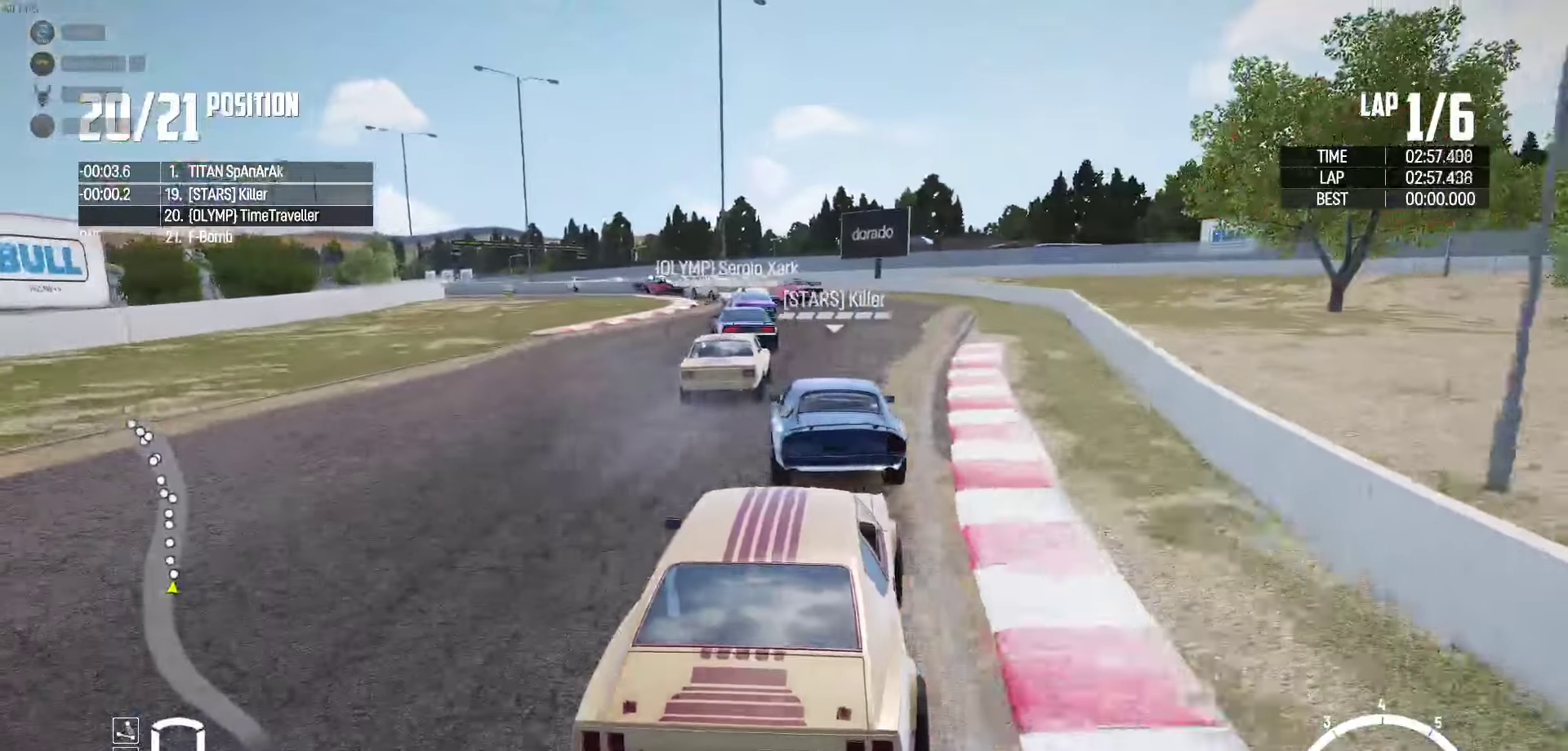
{"buttons": ["R2"], "left_stick": "left", "right_stick": "up-right", "events": [[450, "right_stick", "up-right"]]}
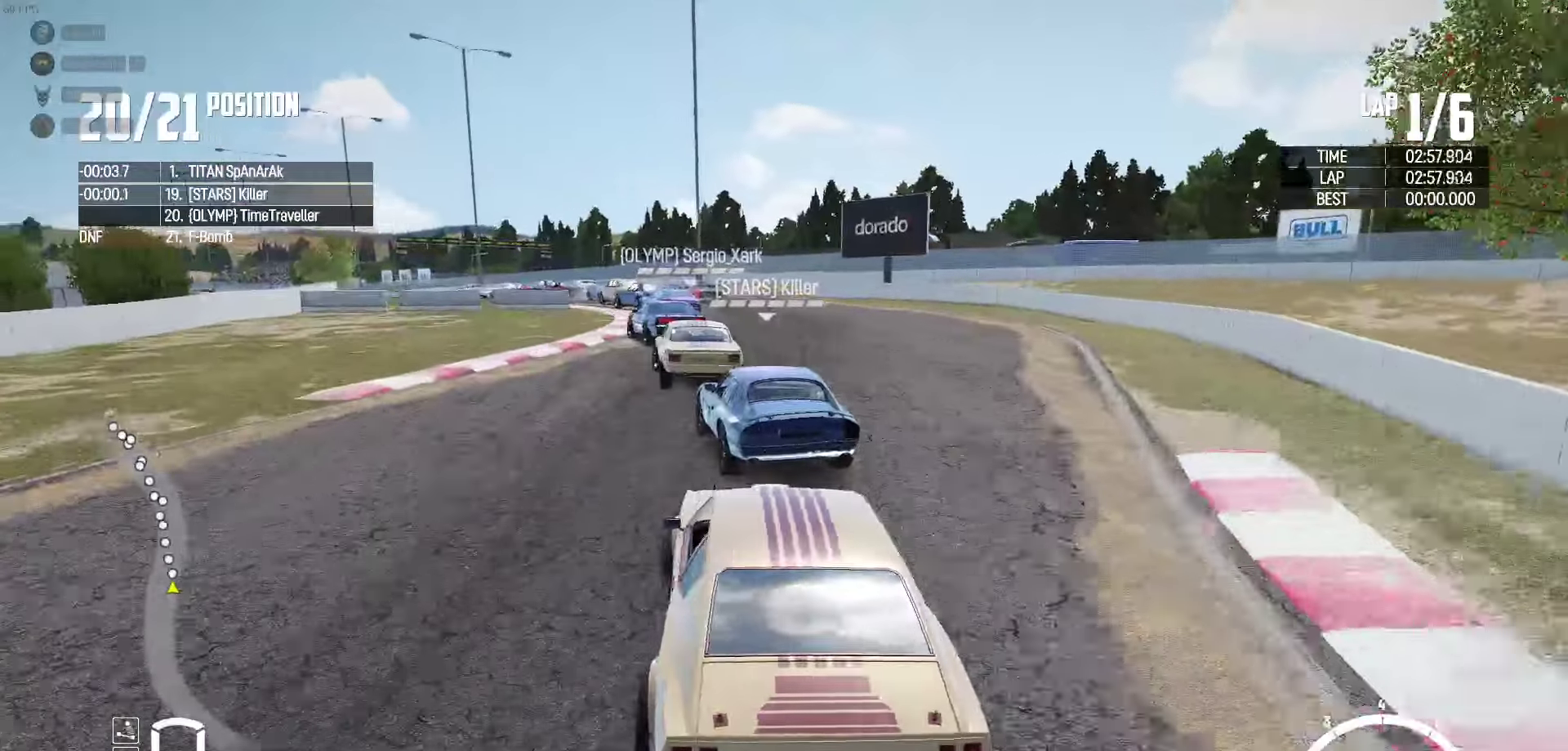
{"buttons": ["R2"], "left_stick": "center", "right_stick": "center", "events": [[50, "left_stick", "down-right"], [67, "right_stick", "center"], [183, "left_stick", "right"], [300, "left_stick", "center"], [367, "left_stick", "left"], [500, "left_stick", "center"]]}
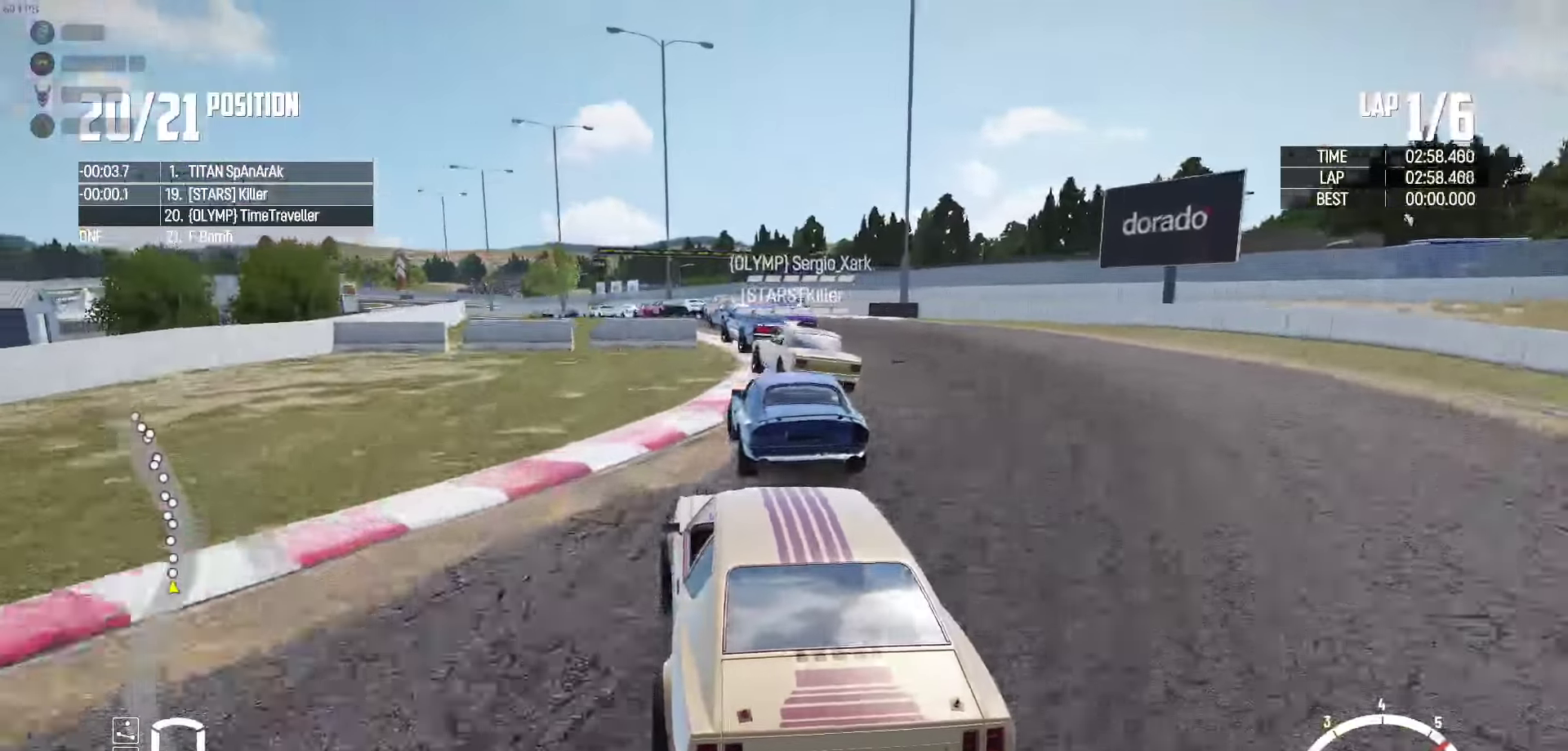
{"buttons": ["R2"], "left_stick": "left", "right_stick": "center", "events": [[183, "left_stick", "left"], [250, "left_stick", "center"], [400, "left_stick", "left"]]}
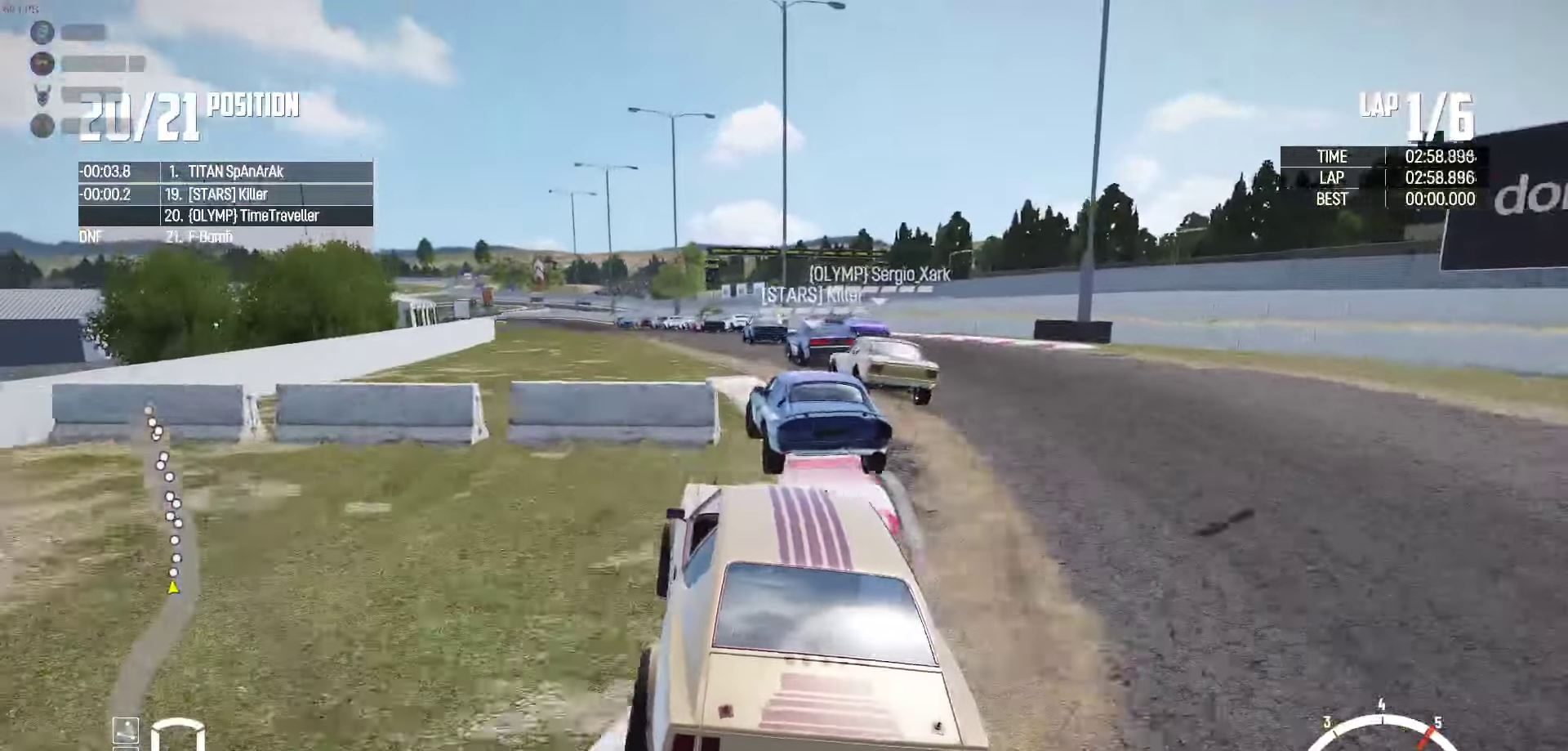
{"buttons": ["R2"], "left_stick": "left", "right_stick": "center", "events": [[200, "left_stick", "center"], [267, "left_stick", "down-left"], [383, "left_stick", "center"], [500, "left_stick", "left"]]}
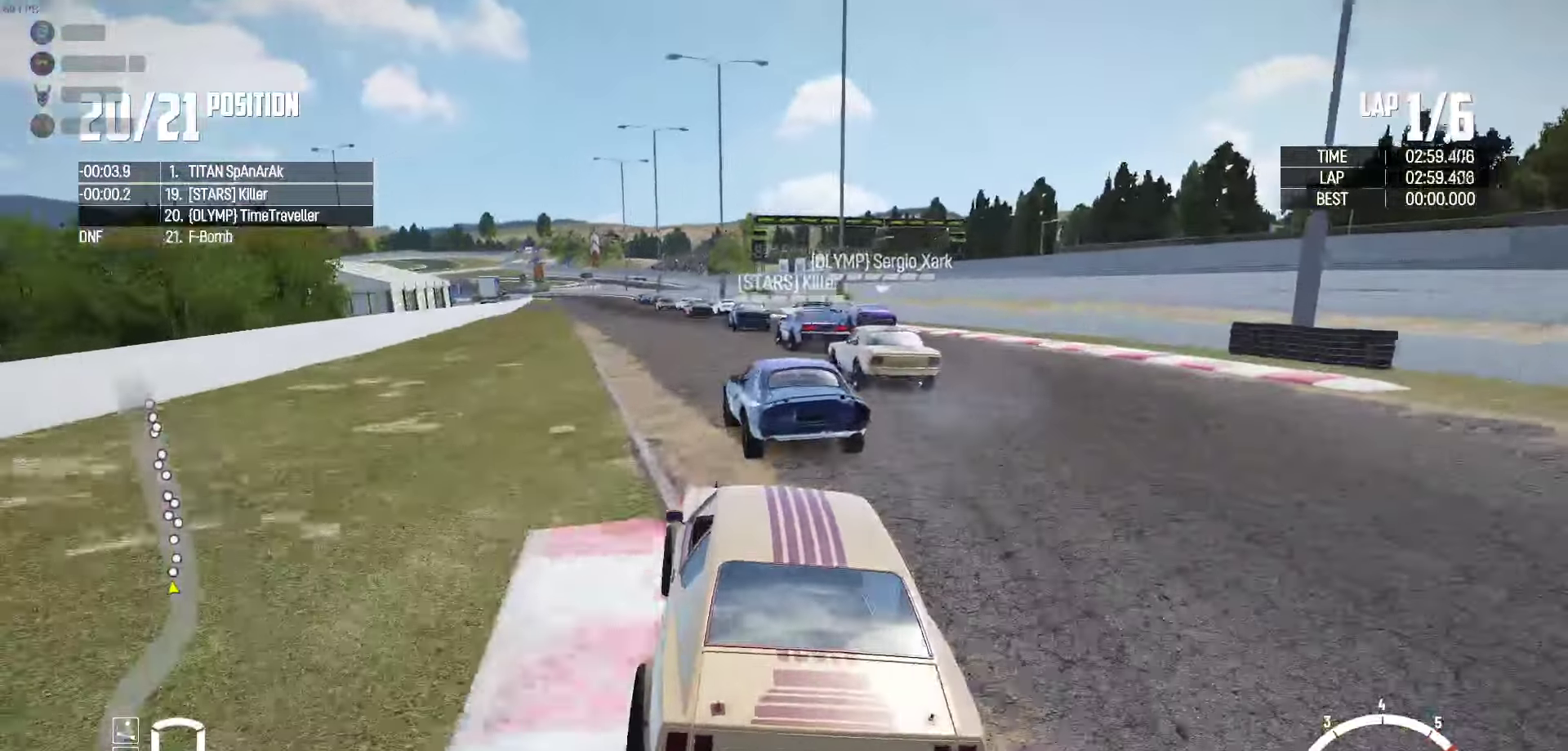
{"buttons": ["R2"], "left_stick": "left", "right_stick": "center", "events": [[100, "left_stick", "center"], [433, "left_stick", "left"]]}
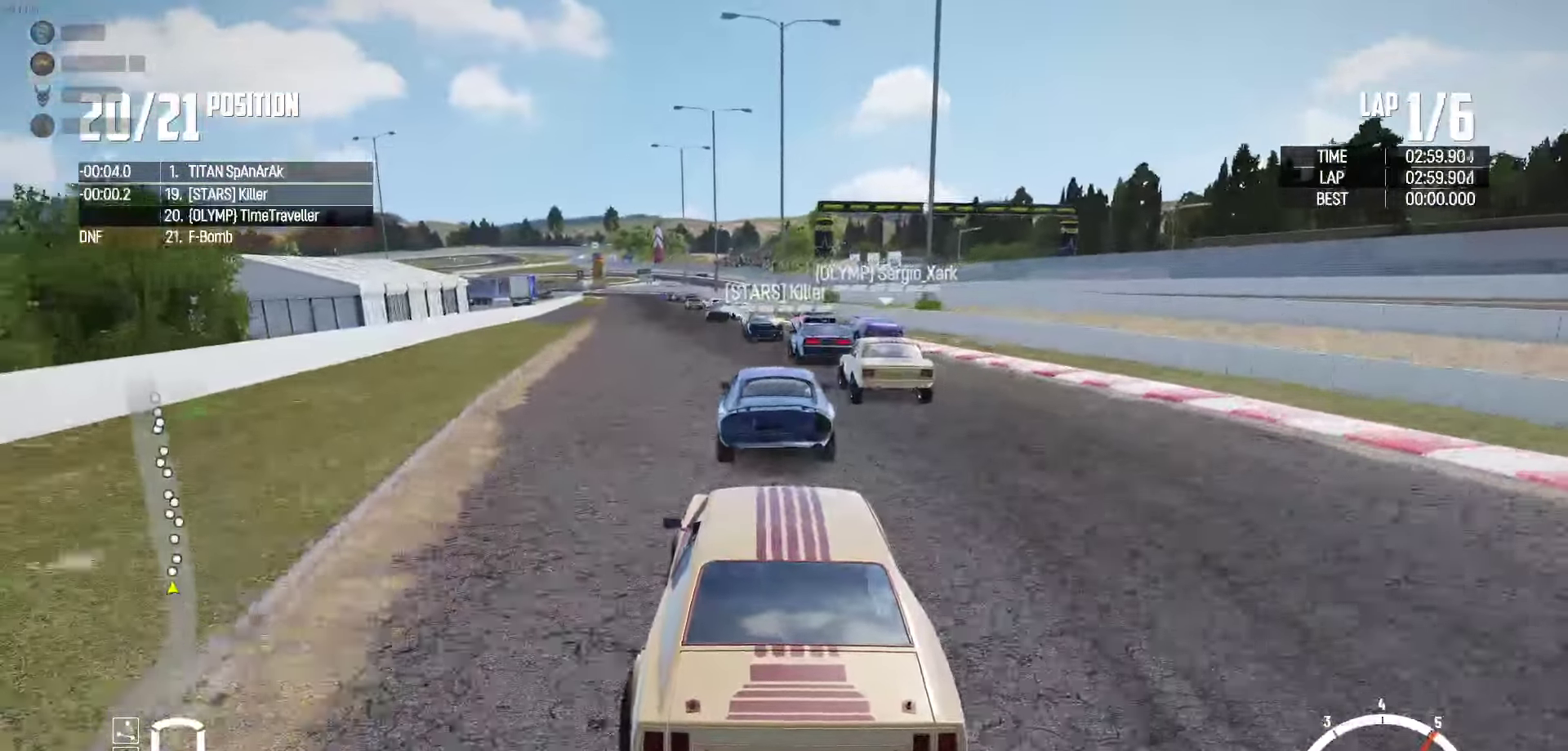
{"buttons": ["R2"], "left_stick": "center", "right_stick": "center", "events": [[50, "left_stick", "center"], [317, "left_stick", "left"], [450, "left_stick", "center"]]}
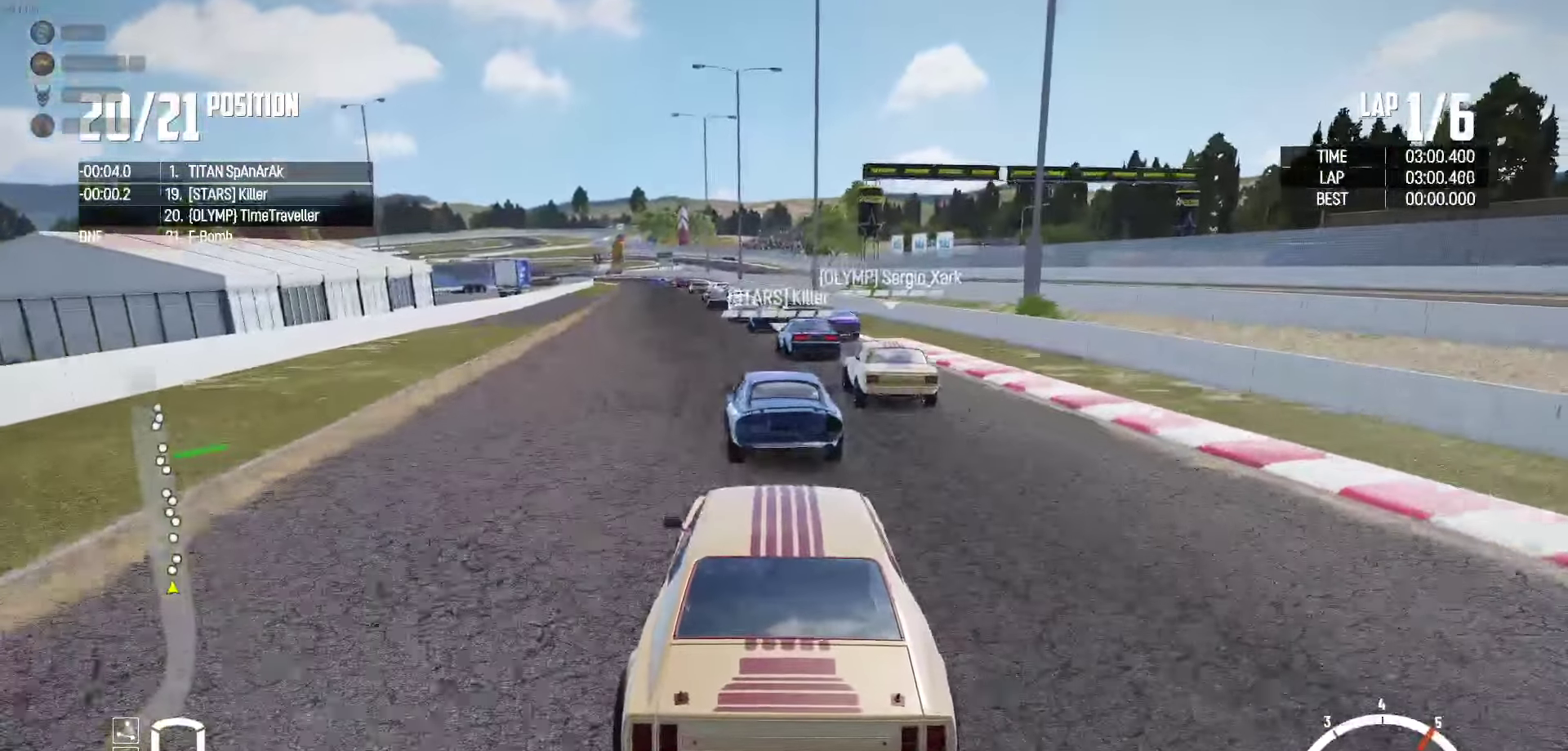
{"buttons": ["R2"], "left_stick": "left", "right_stick": "center", "events": [[183, "left_stick", "left"], [300, "left_stick", "center"], [500, "left_stick", "left"]]}
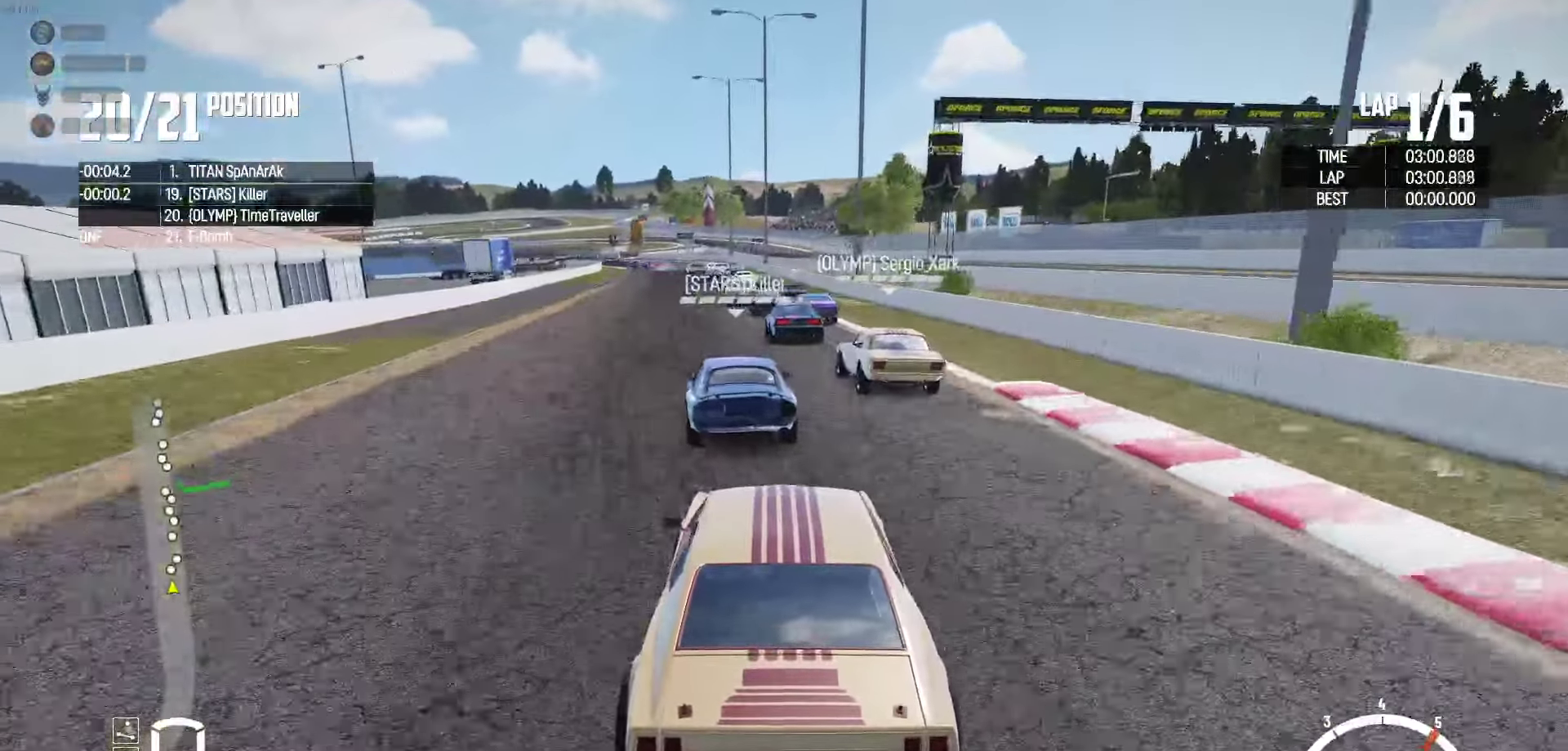
{"buttons": ["R2"], "left_stick": "center", "right_stick": "center", "events": [[133, "left_stick", "center"]]}
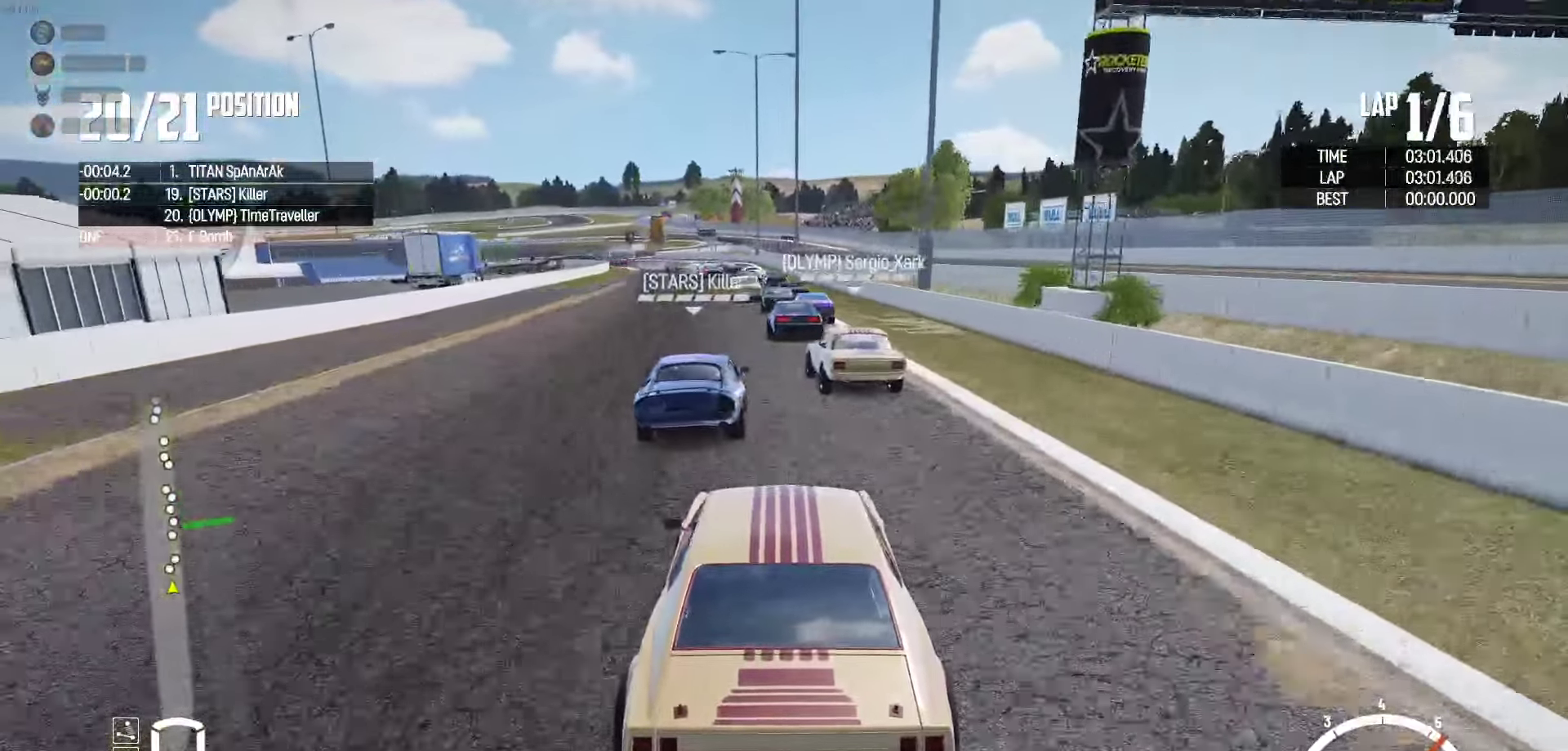
{"buttons": ["R2"], "left_stick": "center", "right_stick": "center", "events": []}
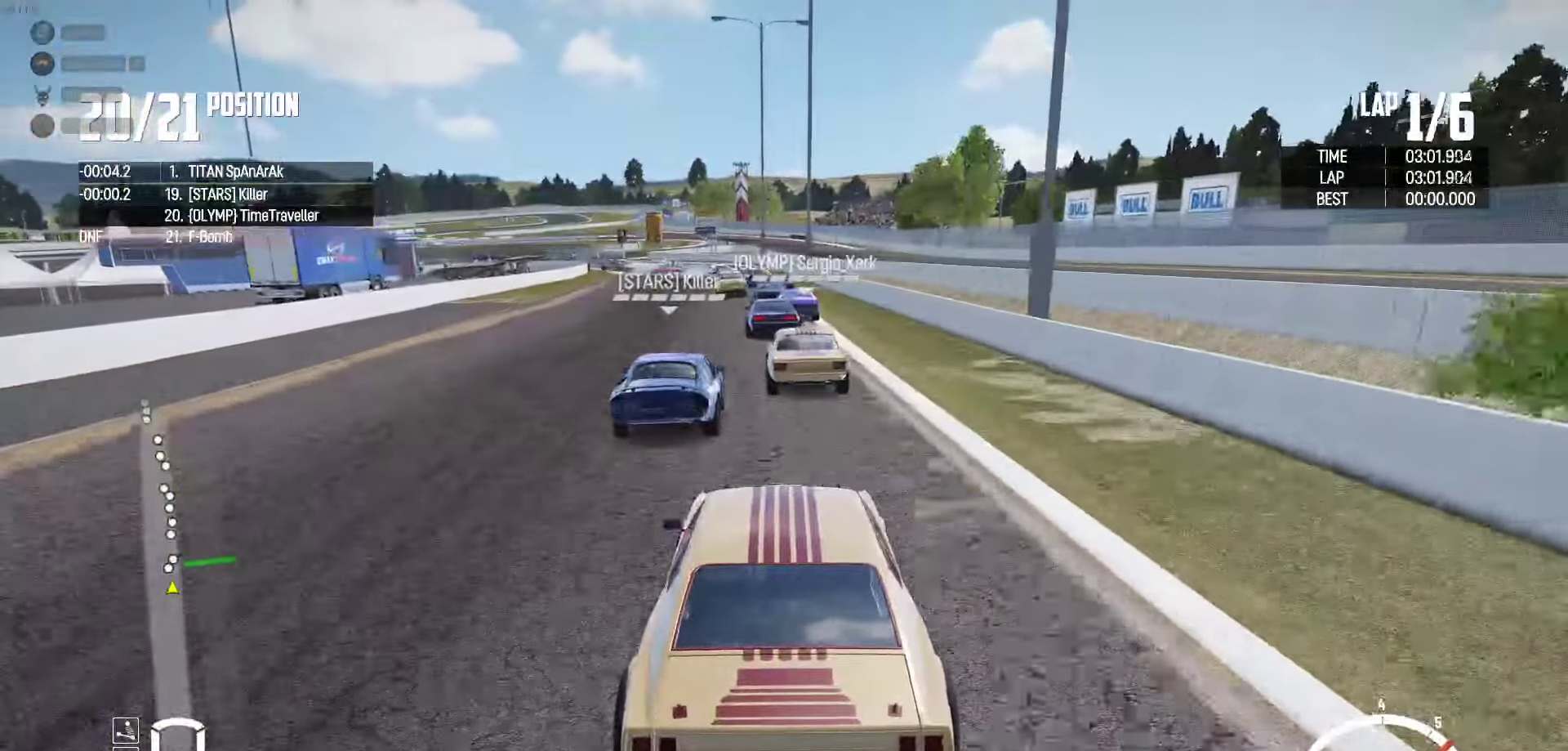
{"buttons": ["R2"], "left_stick": "center", "right_stick": "center", "events": [[50, "left_stick", "left"], [150, "left_stick", "center"]]}
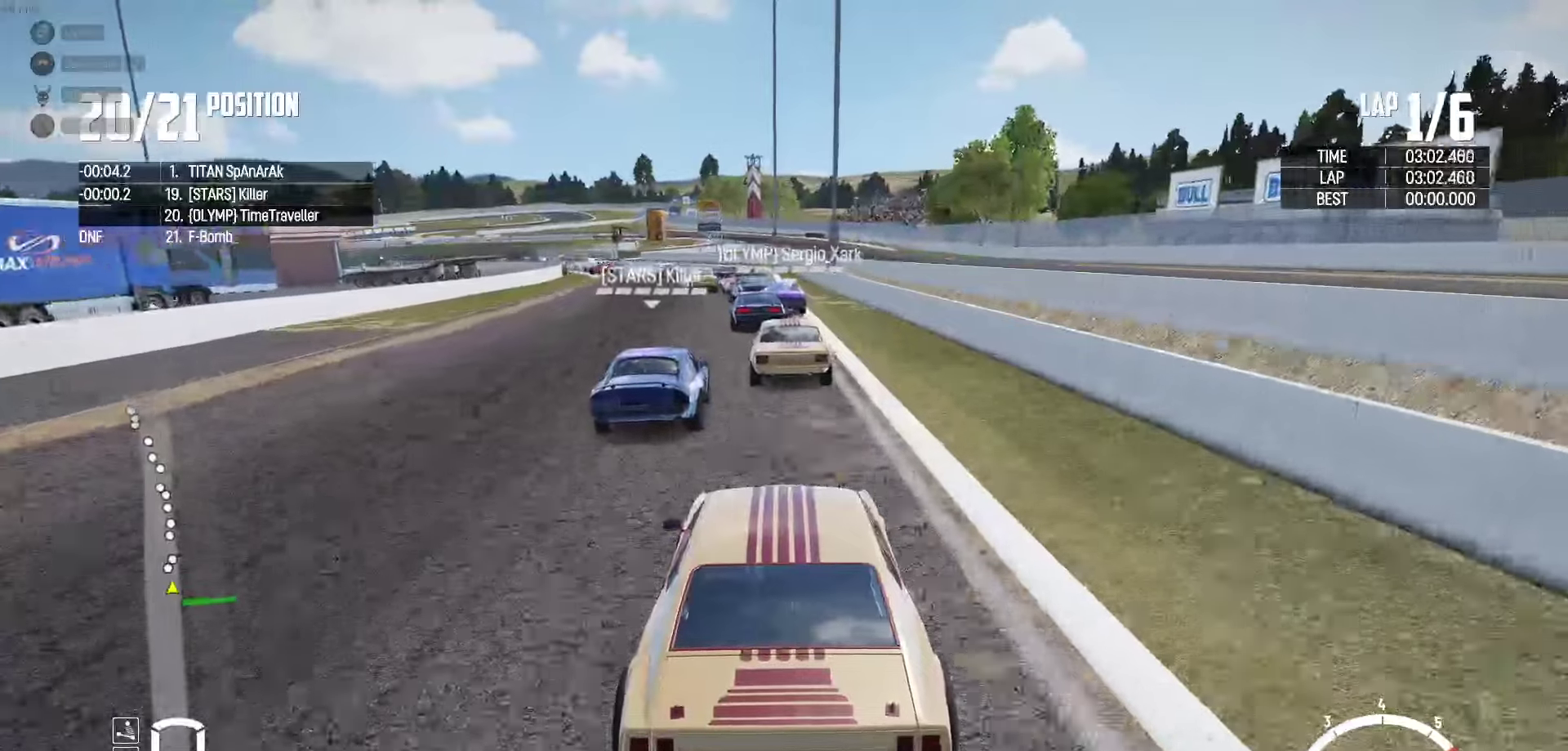
{"buttons": ["R2"], "left_stick": "center", "right_stick": "center", "events": [[84, "left_stick", "left"], [117, "R2", "up"], [267, "R2", "down"], [434, "left_stick", "right"], [500, "left_stick", "center"]]}
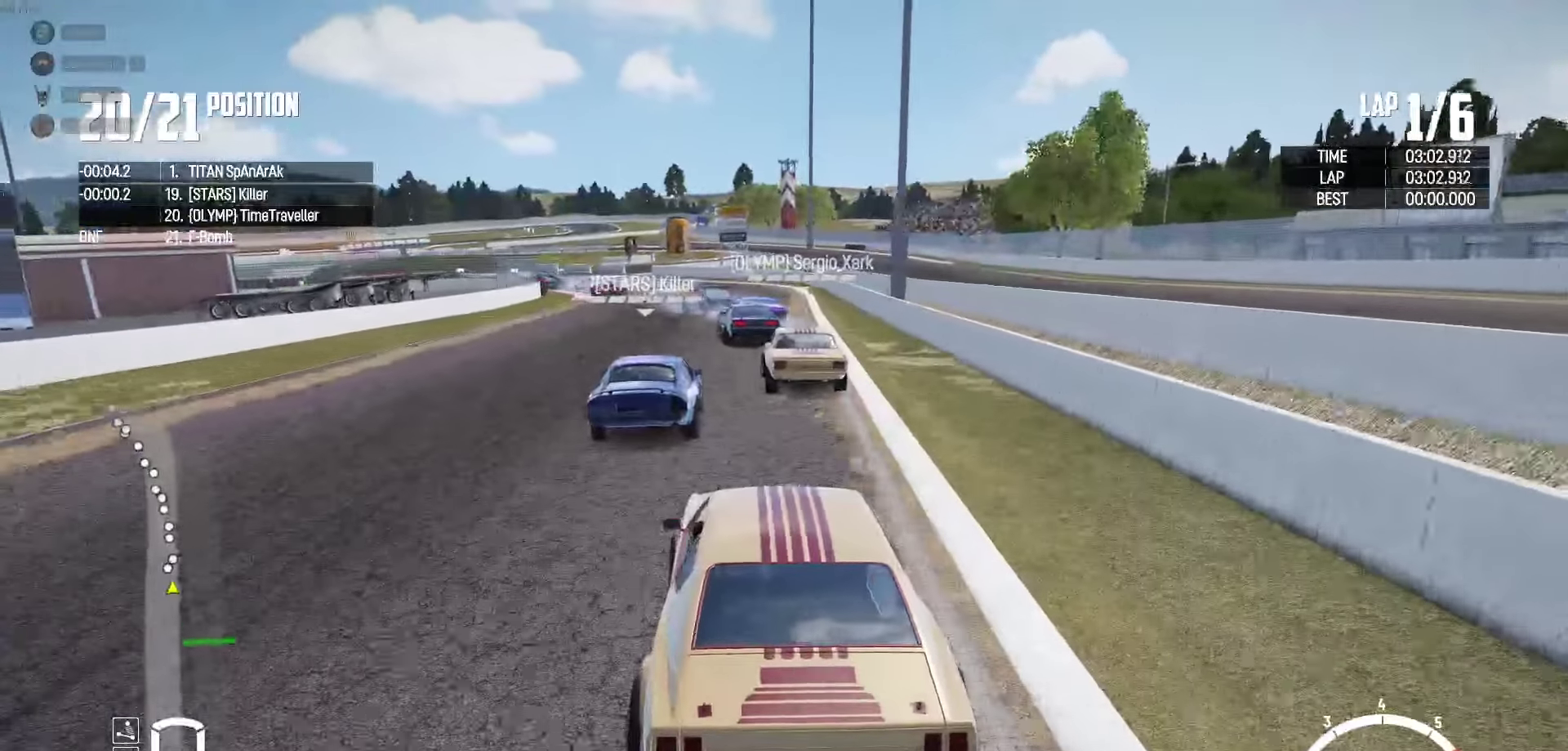
{"buttons": ["L2"], "left_stick": "left", "right_stick": "center", "events": [[67, "left_stick", "left"], [200, "left_stick", "center"], [250, "left_stick", "right"], [317, "left_stick", "center"], [367, "left_stick", "left"], [467, "L2", "down"], [467, "R2", "up"]]}
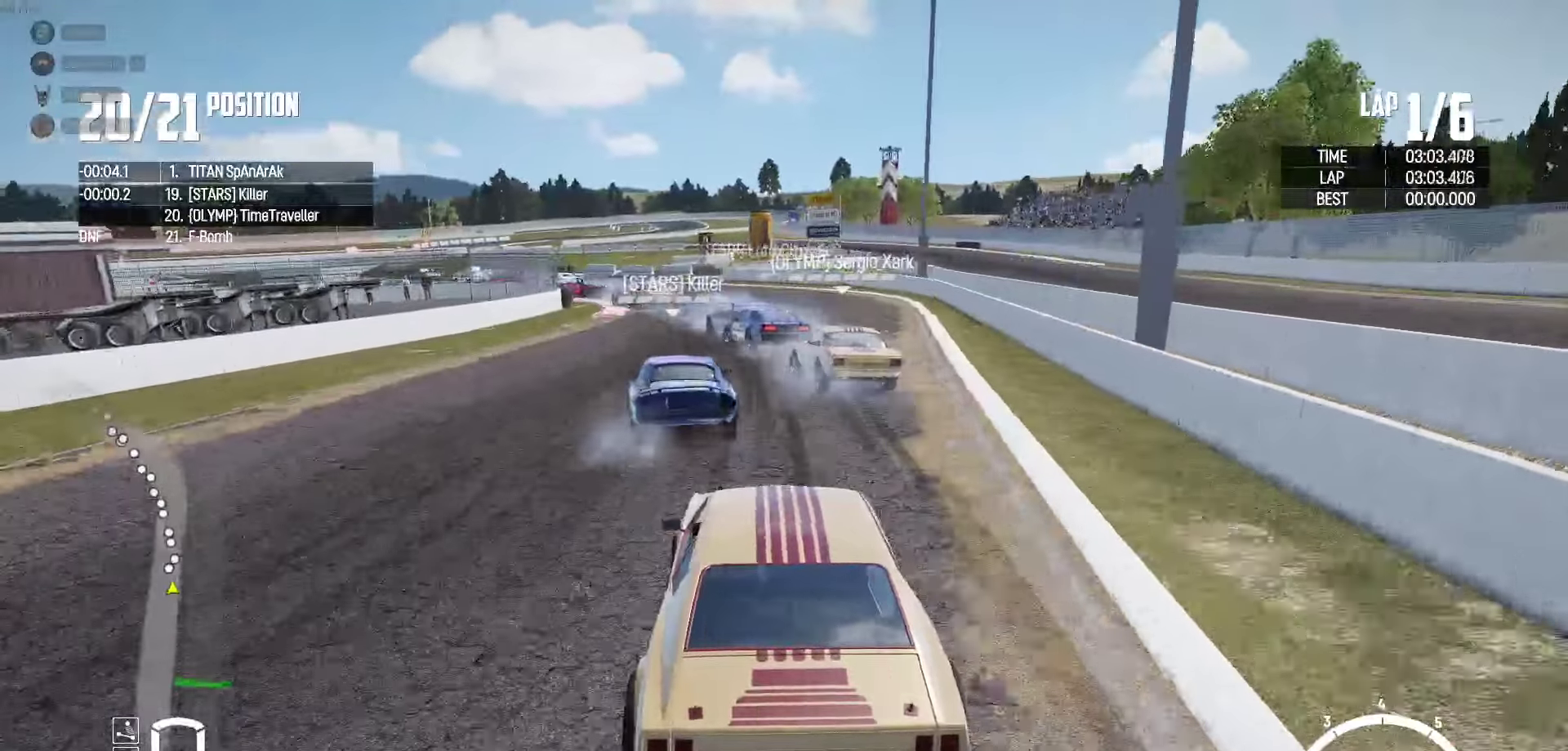
{"buttons": [], "left_stick": "left", "right_stick": "center", "events": [[217, "L2", "up"]]}
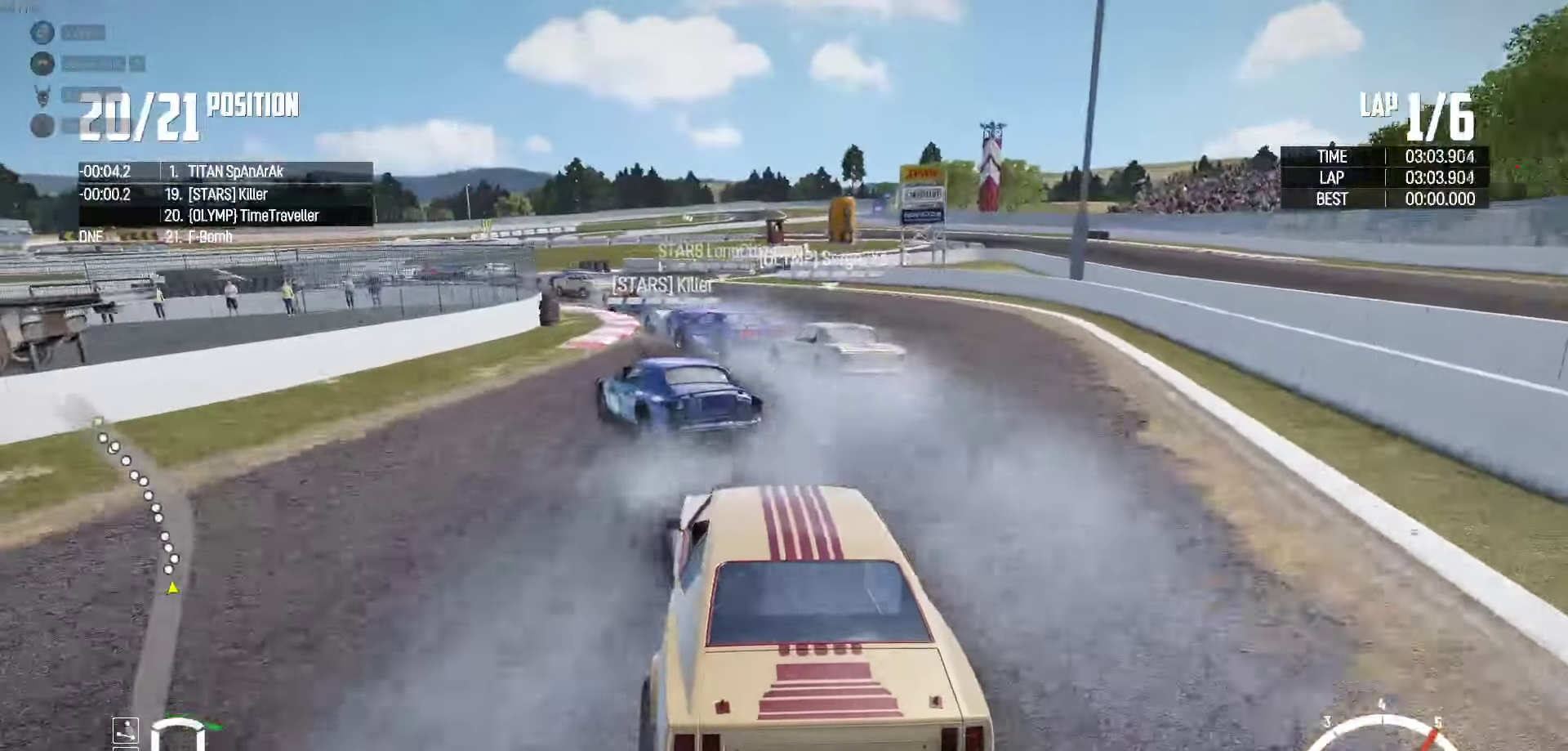
{"buttons": ["R2"], "left_stick": "up-right", "right_stick": "center", "events": [[50, "left_stick", "up"], [100, "left_stick", "up-right"], [234, "R2", "down"], [234, "left_stick", "up-left"], [434, "left_stick", "up-right"]]}
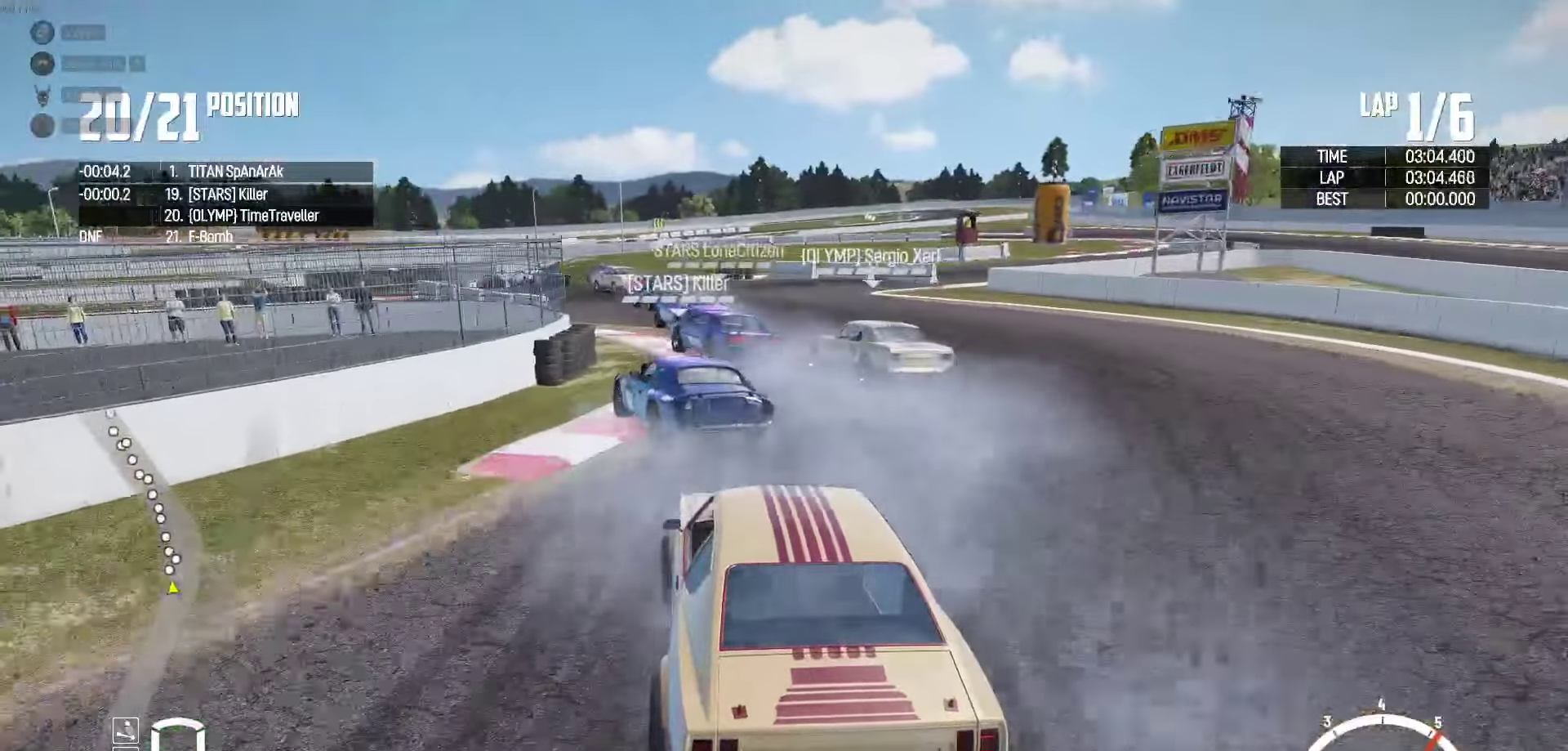
{"buttons": ["R2"], "left_stick": "left", "right_stick": "center", "events": [[34, "left_stick", "center"], [234, "left_stick", "left"]]}
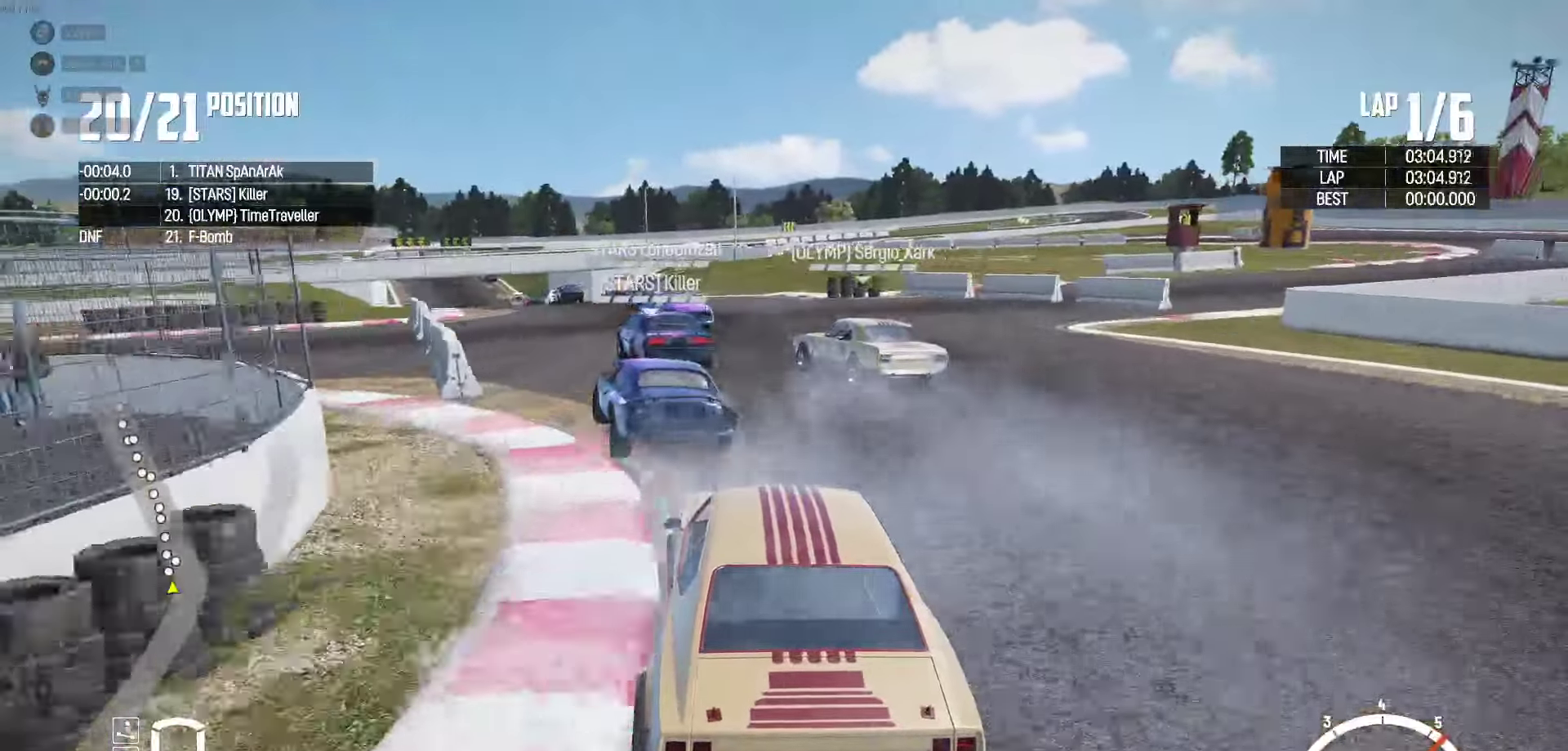
{"buttons": ["R2"], "left_stick": "center", "right_stick": "center", "events": [[167, "R2", "up"], [234, "R2", "down"], [284, "R2", "up"], [334, "R2", "down"], [484, "left_stick", "center"]]}
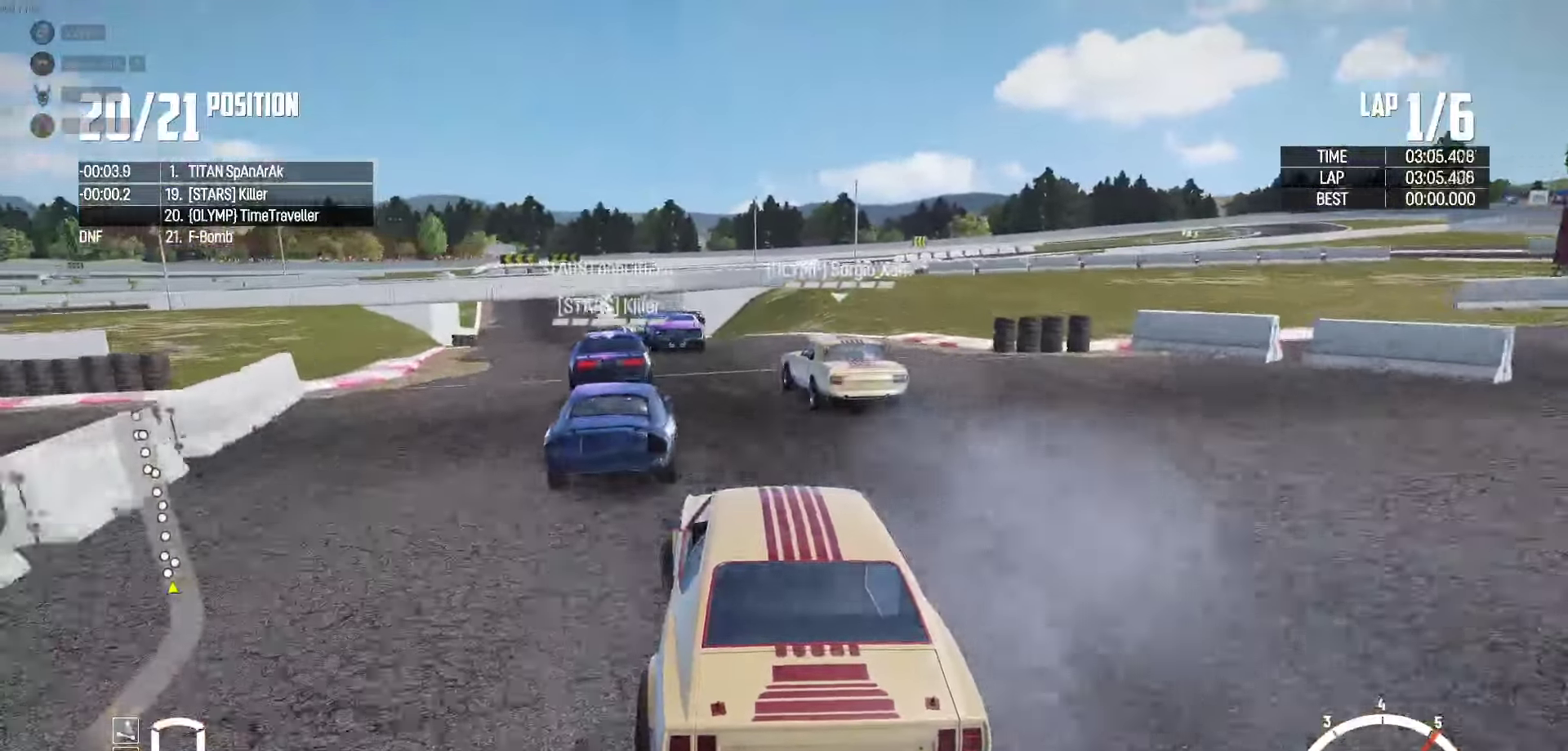
{"buttons": ["R2"], "left_stick": "center", "right_stick": "center", "events": [[184, "left_stick", "left"], [350, "left_stick", "center"]]}
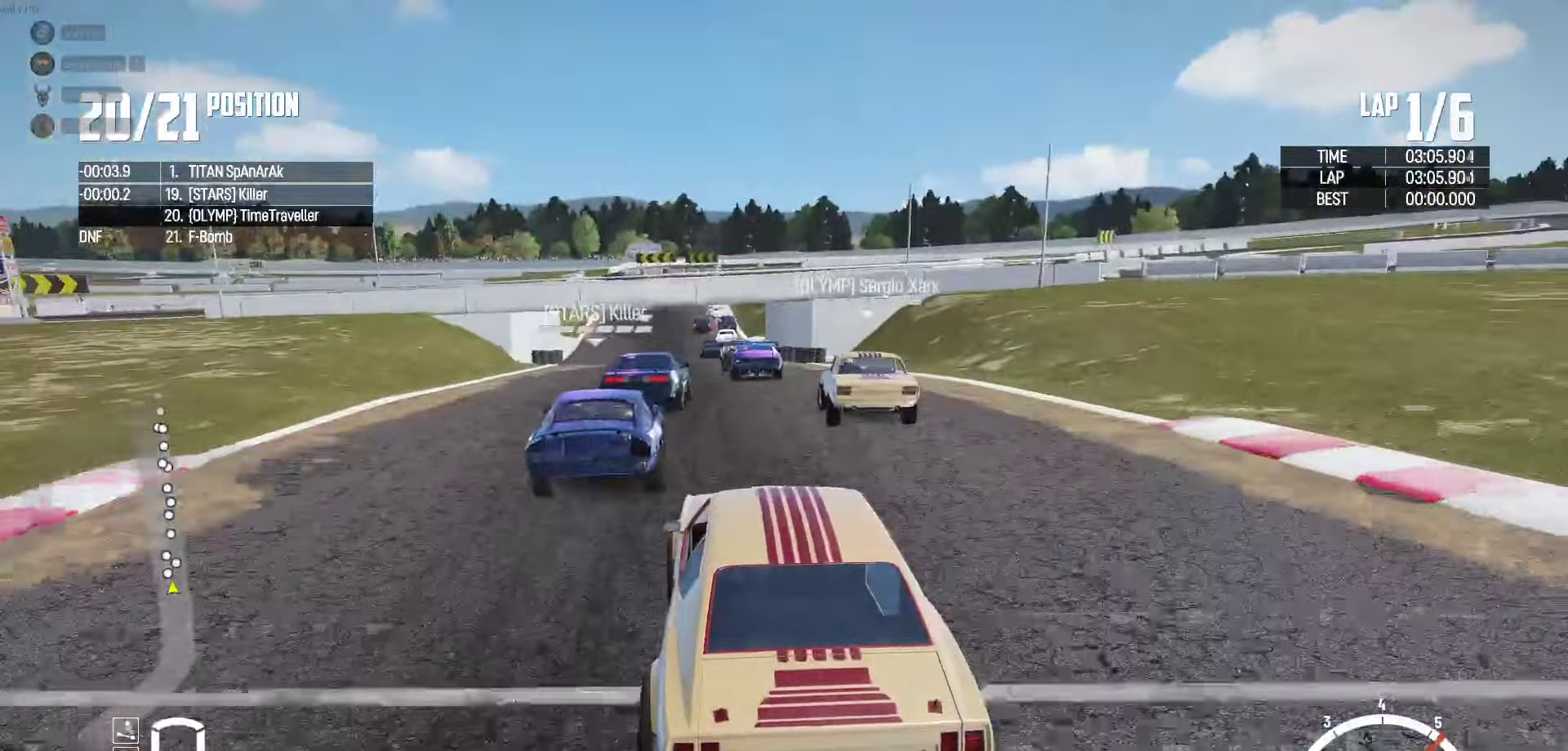
{"buttons": ["R2"], "left_stick": "center", "right_stick": "center", "events": []}
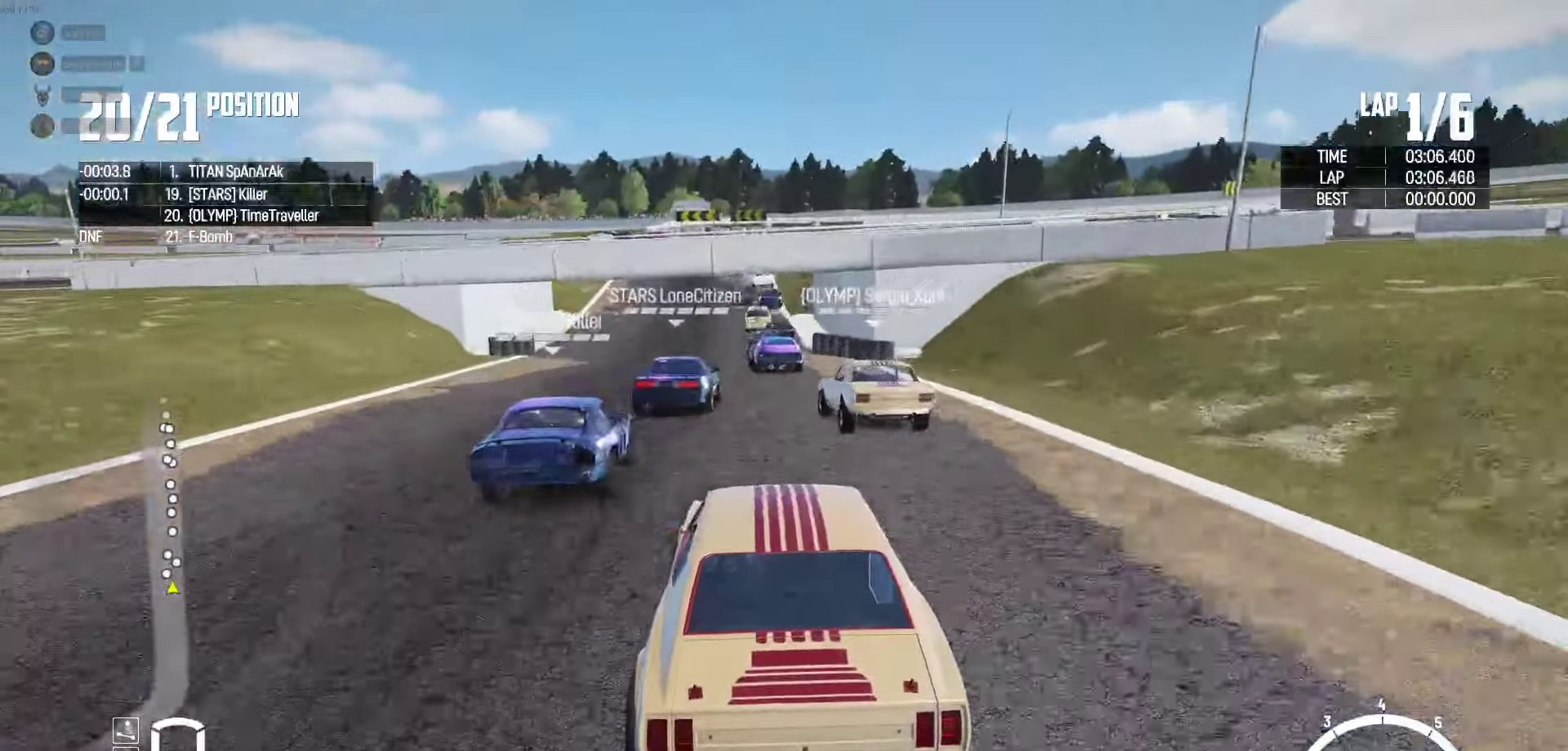
{"buttons": ["R2"], "left_stick": "center", "right_stick": "center", "events": [[184, "left_stick", "left"], [300, "left_stick", "center"]]}
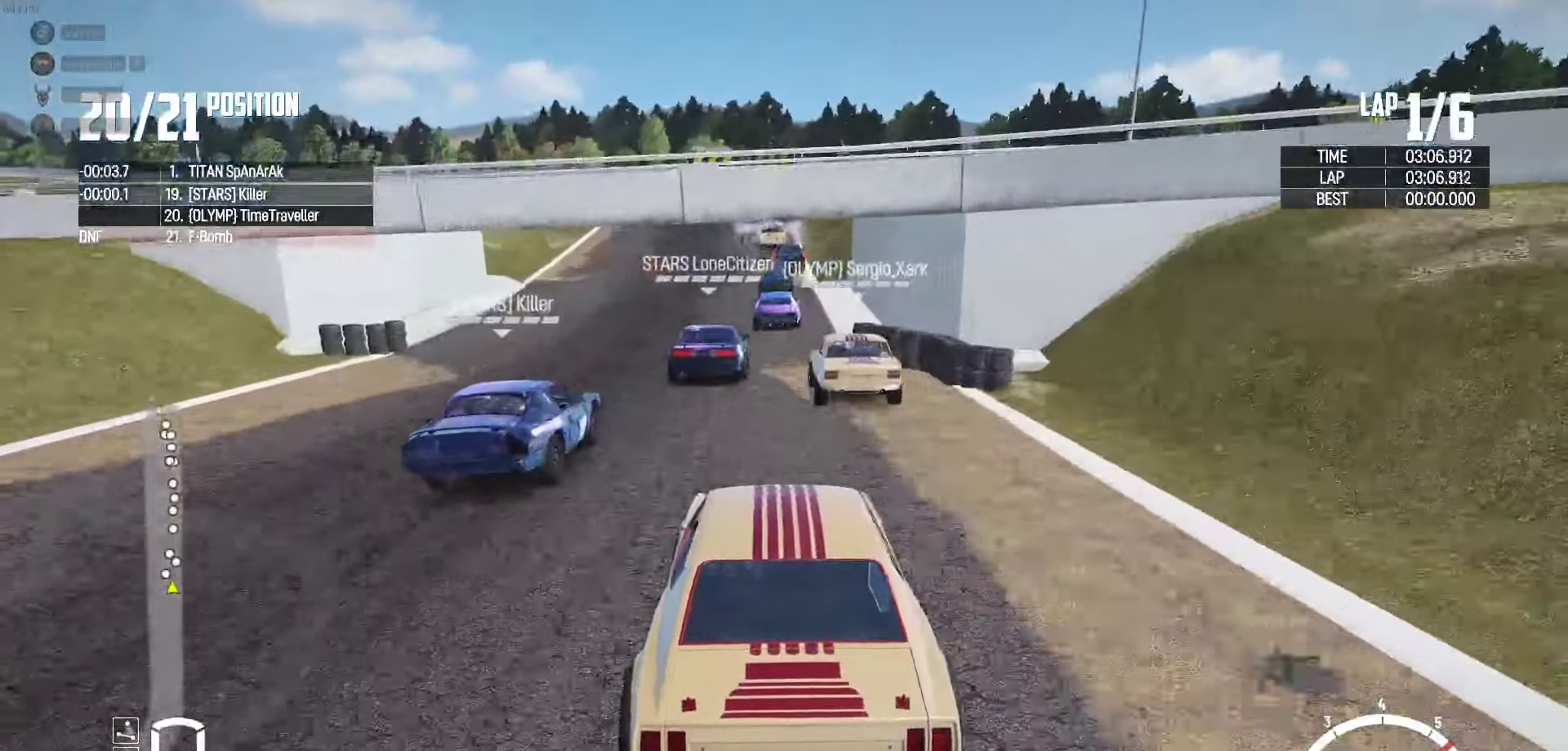
{"buttons": ["R2"], "left_stick": "center", "right_stick": "center", "events": [[34, "left_stick", "left"], [150, "left_stick", "center"], [217, "left_stick", "right"], [366, "left_stick", "center"]]}
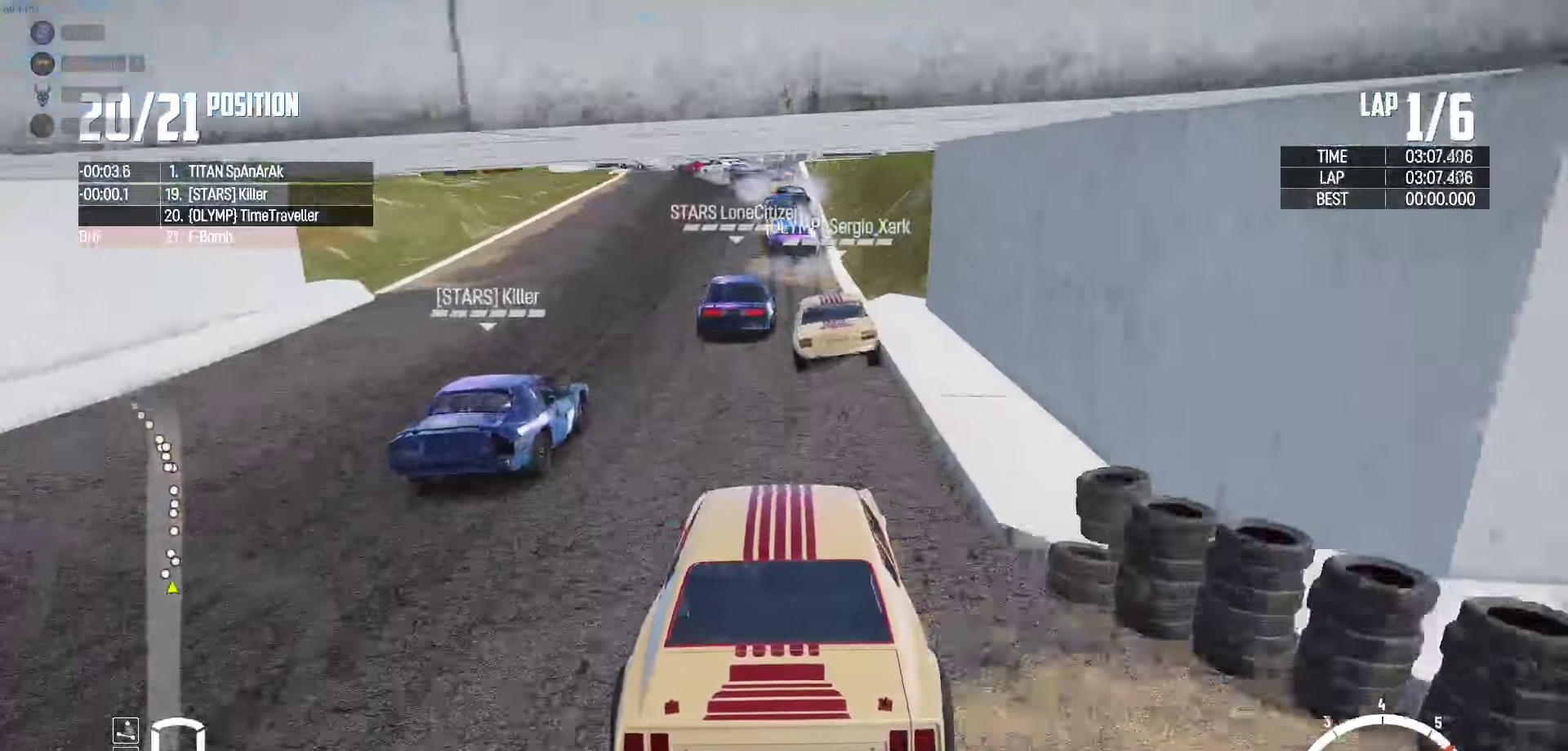
{"buttons": ["L2"], "left_stick": "left", "right_stick": "down", "events": [[50, "left_stick", "right"], [166, "left_stick", "center"], [350, "left_stick", "right"], [450, "L2", "down"], [450, "R2", "up"], [466, "right_stick", "down"], [500, "left_stick", "left"]]}
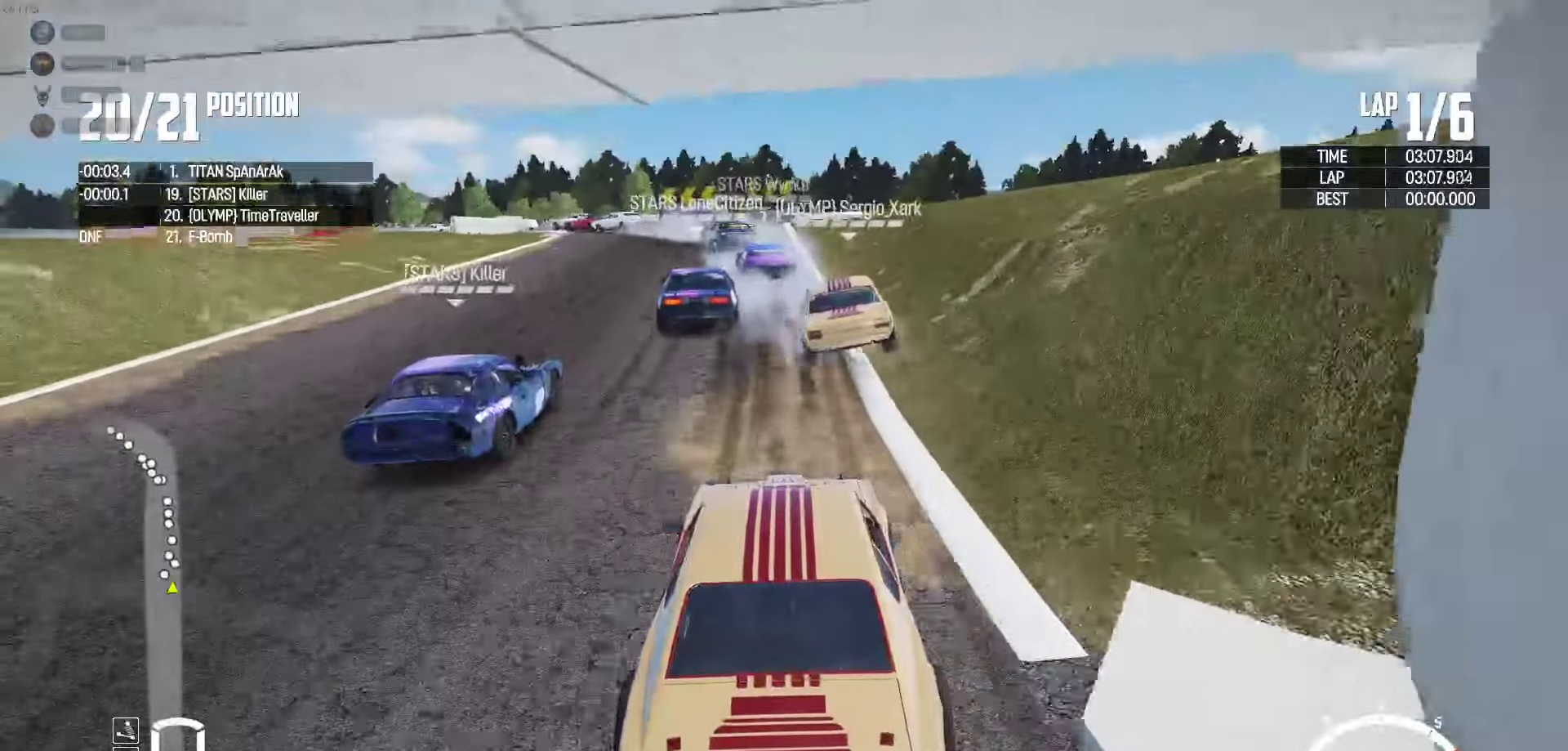
{"buttons": [], "left_stick": "left", "right_stick": "center", "events": [[100, "right_stick", "center"], [150, "left_stick", "center"], [233, "left_stick", "left"], [383, "left_stick", "center"], [433, "L2", "up"], [500, "left_stick", "left"]]}
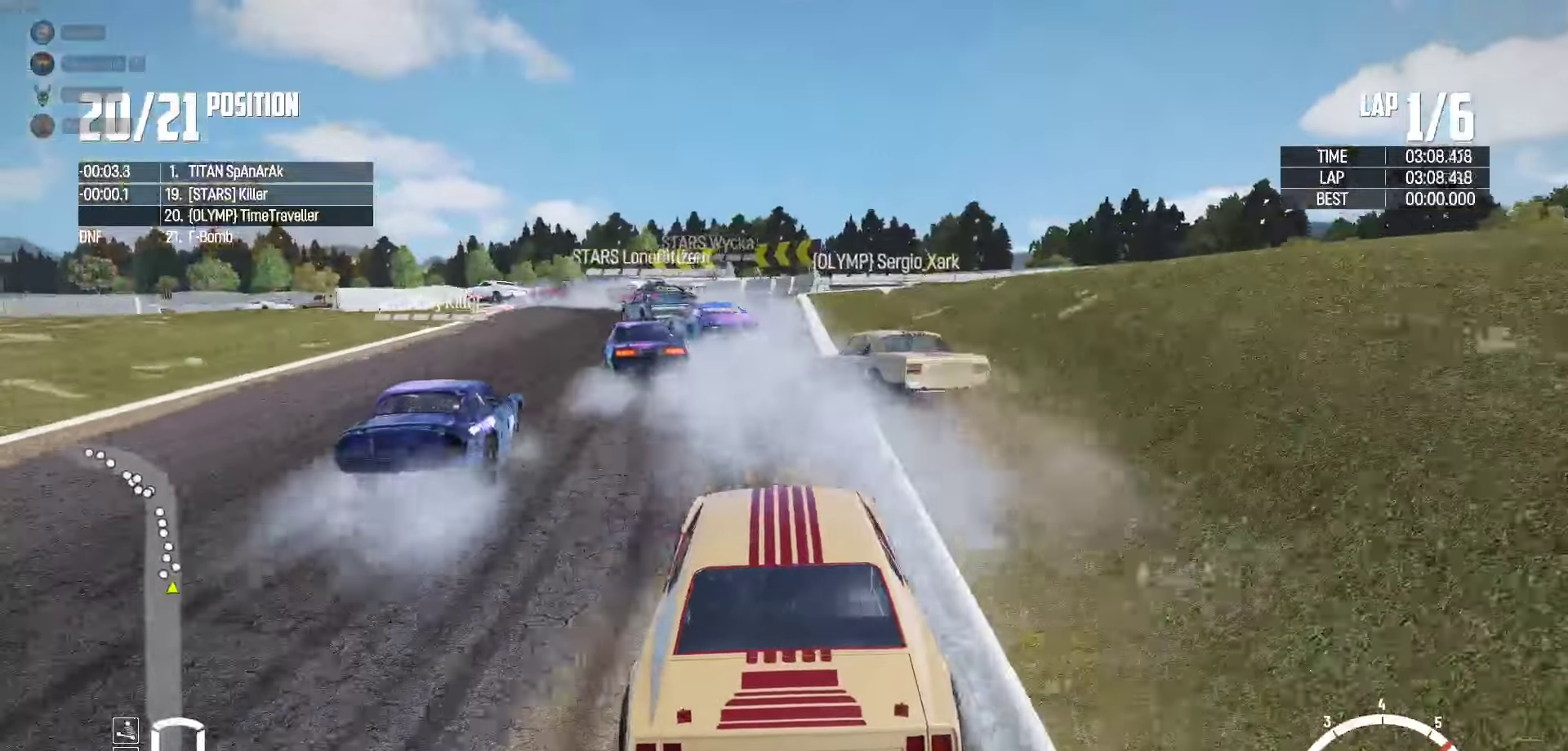
{"buttons": [], "left_stick": "left", "right_stick": "center", "events": [[16, "L2", "down"], [333, "L2", "up"], [383, "L2", "down"], [450, "L2", "up"]]}